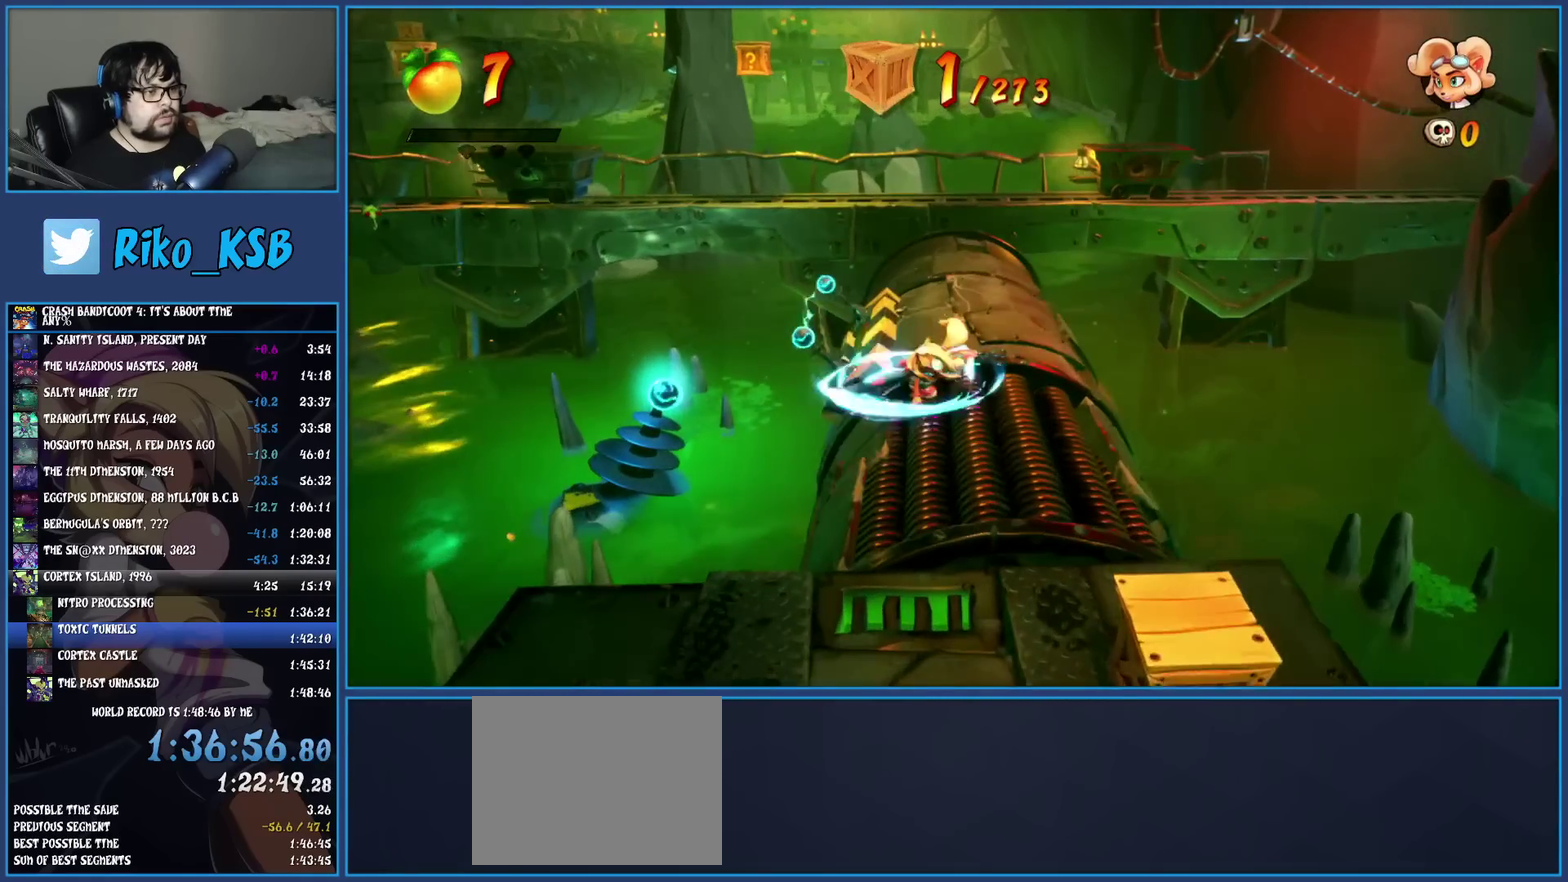
Gameplay with a controller (PlayStation layout); each line is a JSON object with the inputs held at the frame after it. "events" lists button and stick changes between this image and that frame as [ms after this image, input, new state], when the widget could be followed in between. Not read: R3 right_stick.
{"buttons": [], "left_stick": "up", "events": [[33, "left_stick", "up-right"], [117, "R1", "down"], [150, "left_stick", "up"], [217, "R1", "up"], [283, "SQUARE", "down"], [417, "SQUARE", "up"]]}
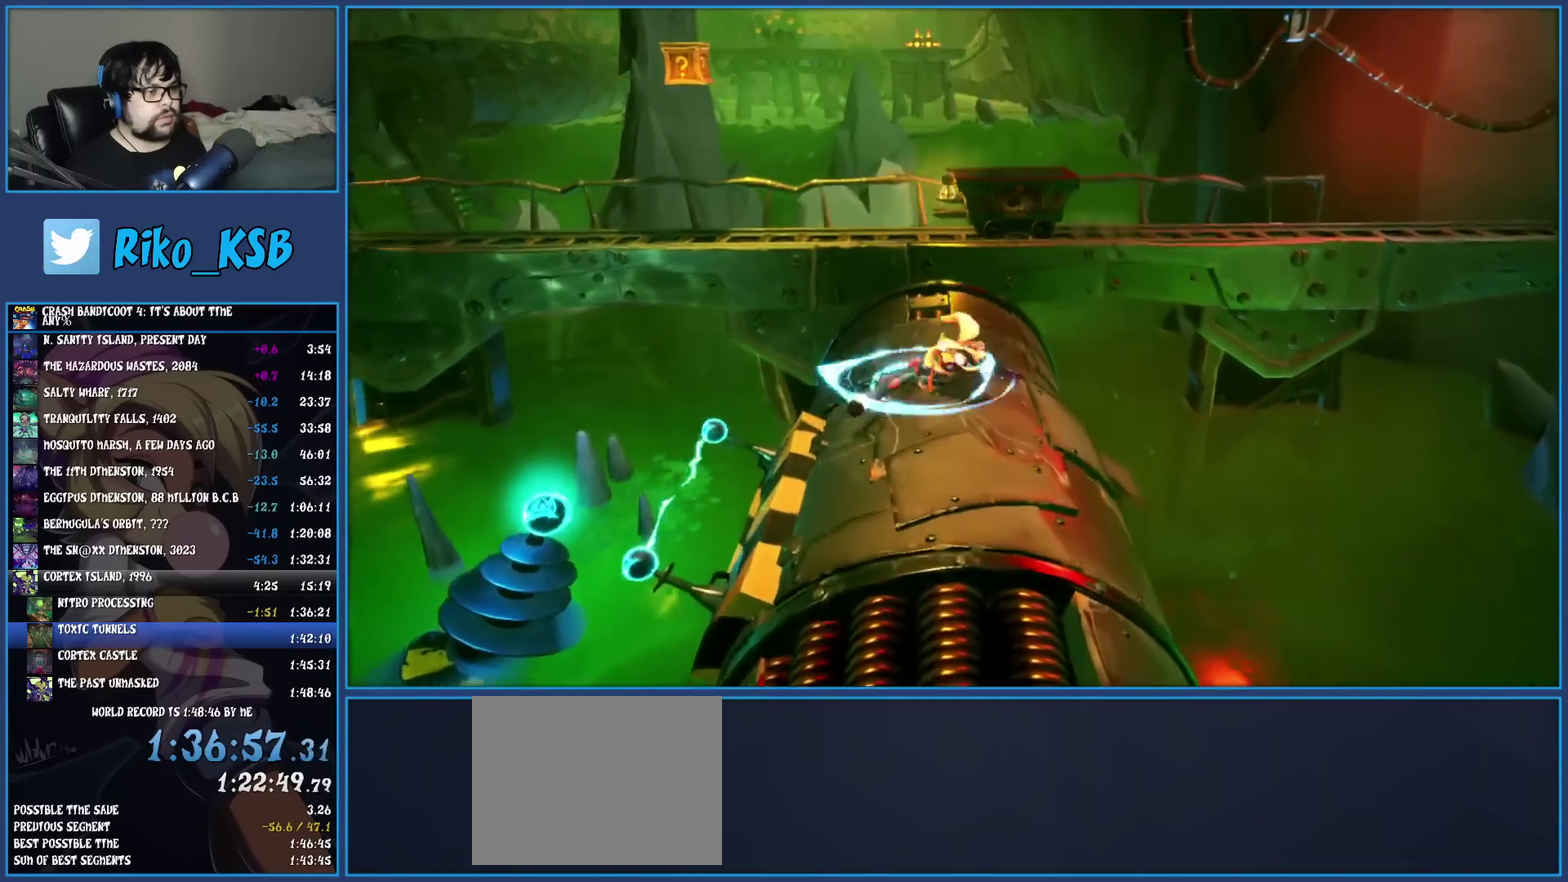
{"buttons": [], "left_stick": "up", "events": [[67, "R1", "down"], [183, "R1", "up"], [250, "SQUARE", "down"], [300, "CROSS", "down"], [450, "CROSS", "up"], [450, "SQUARE", "up"]]}
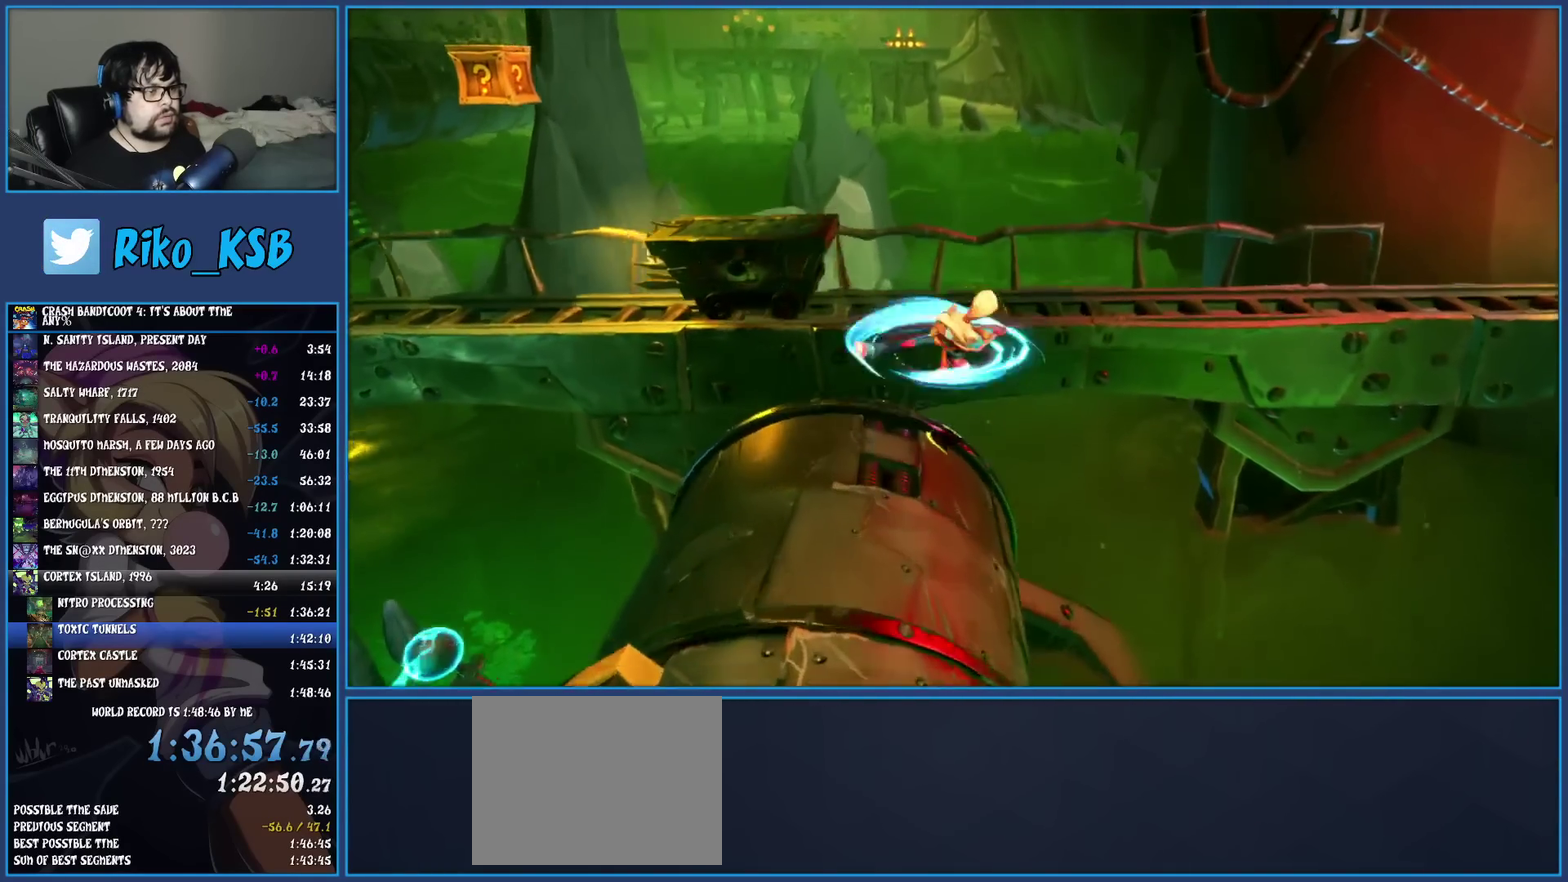
{"buttons": [], "left_stick": "up-left"}
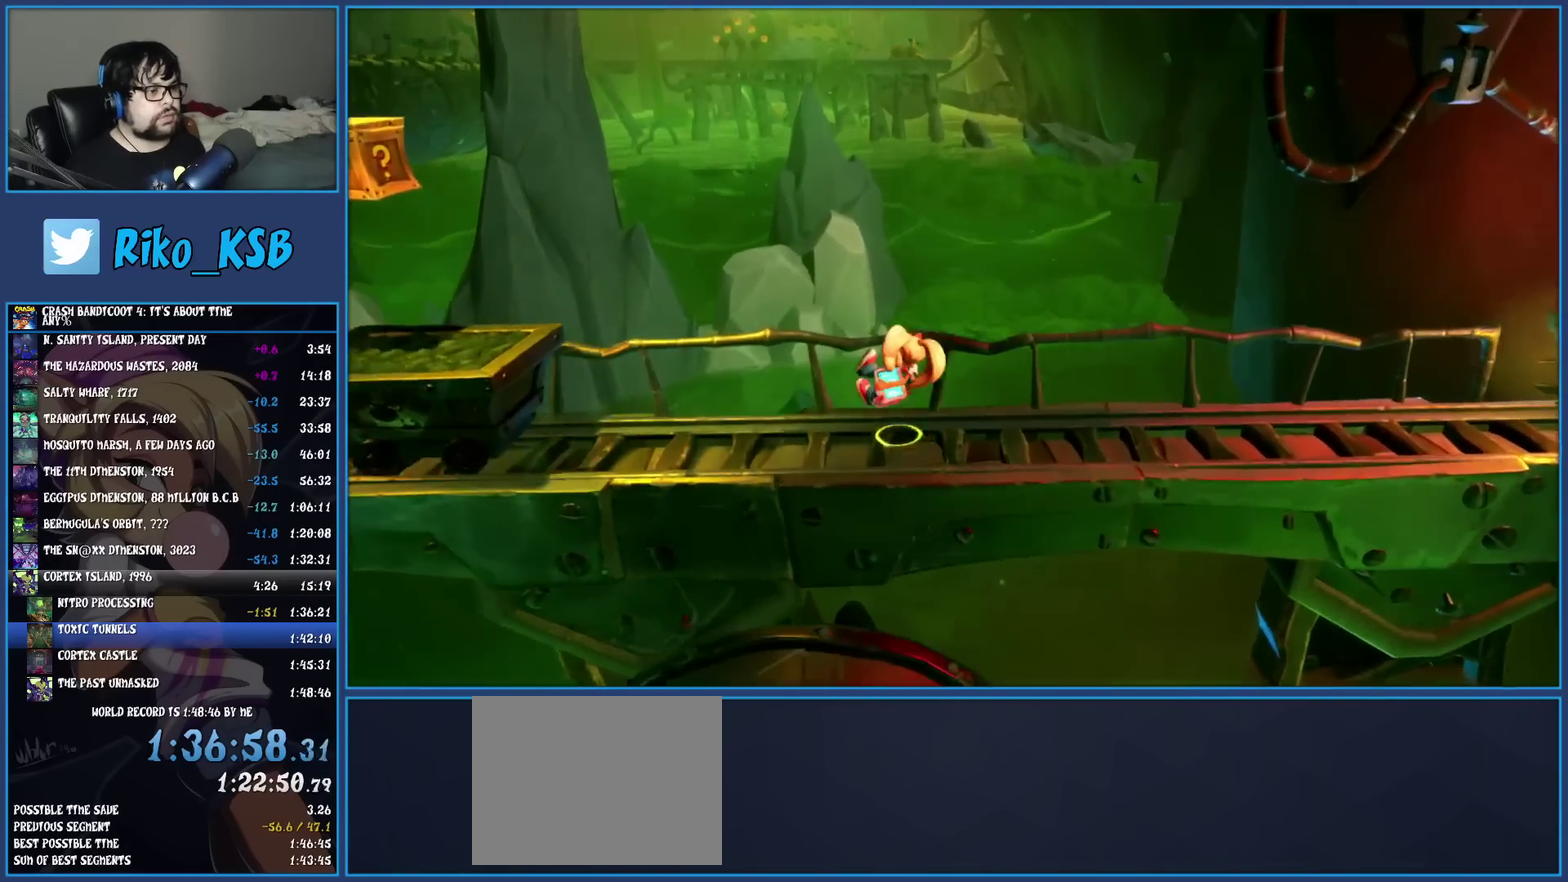
{"buttons": ["R1"], "left_stick": "left"}
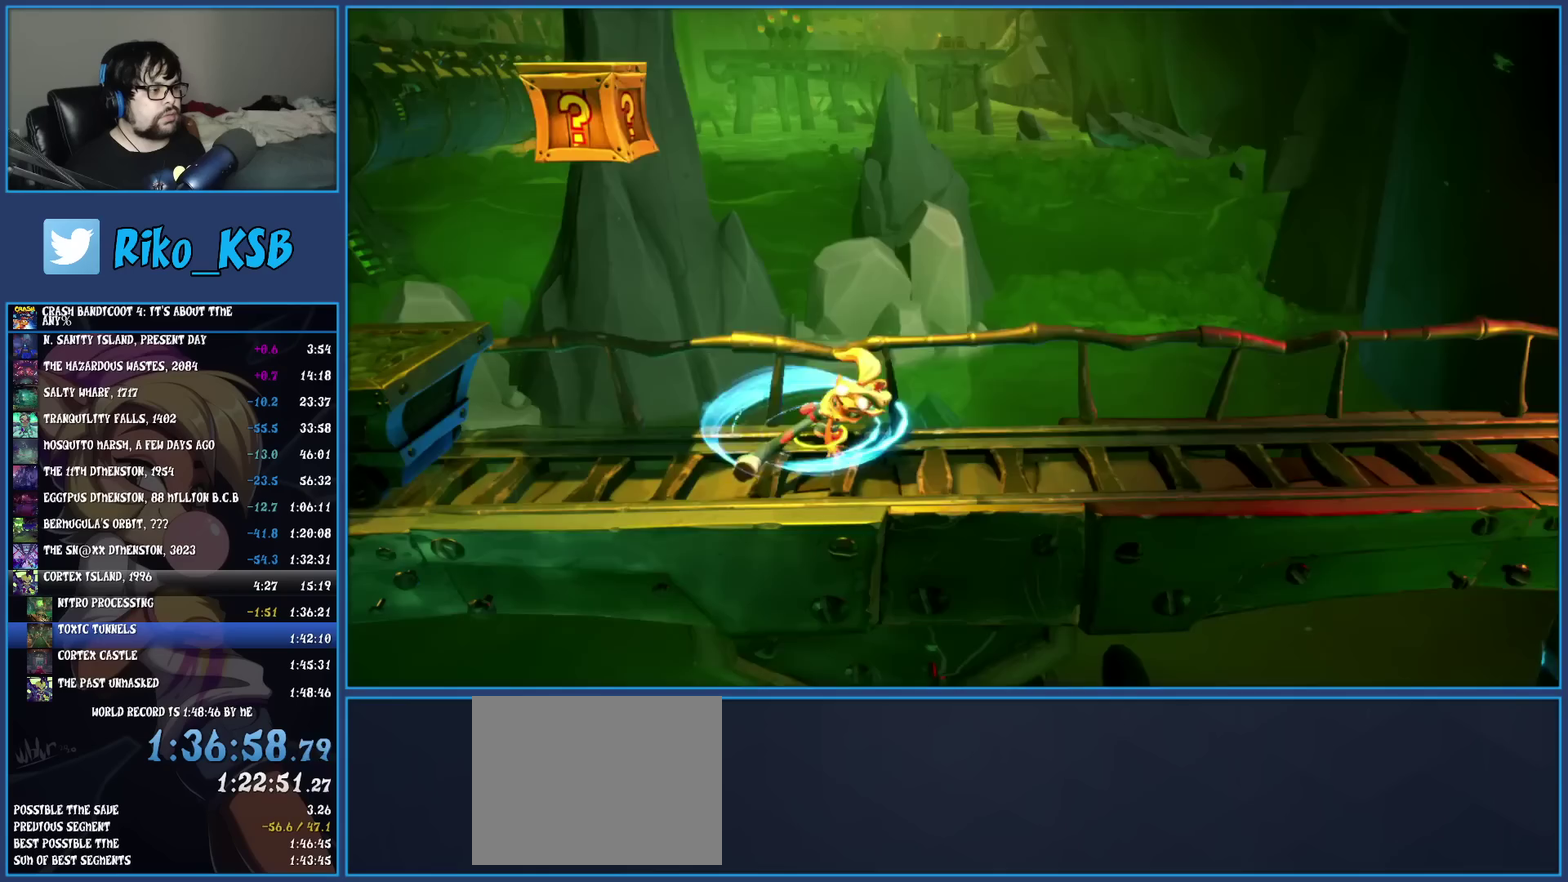
{"buttons": ["R1"], "left_stick": "left", "events": [[100, "R1", "up"], [150, "SQUARE", "down"], [300, "SQUARE", "up"], [383, "R1", "down"]]}
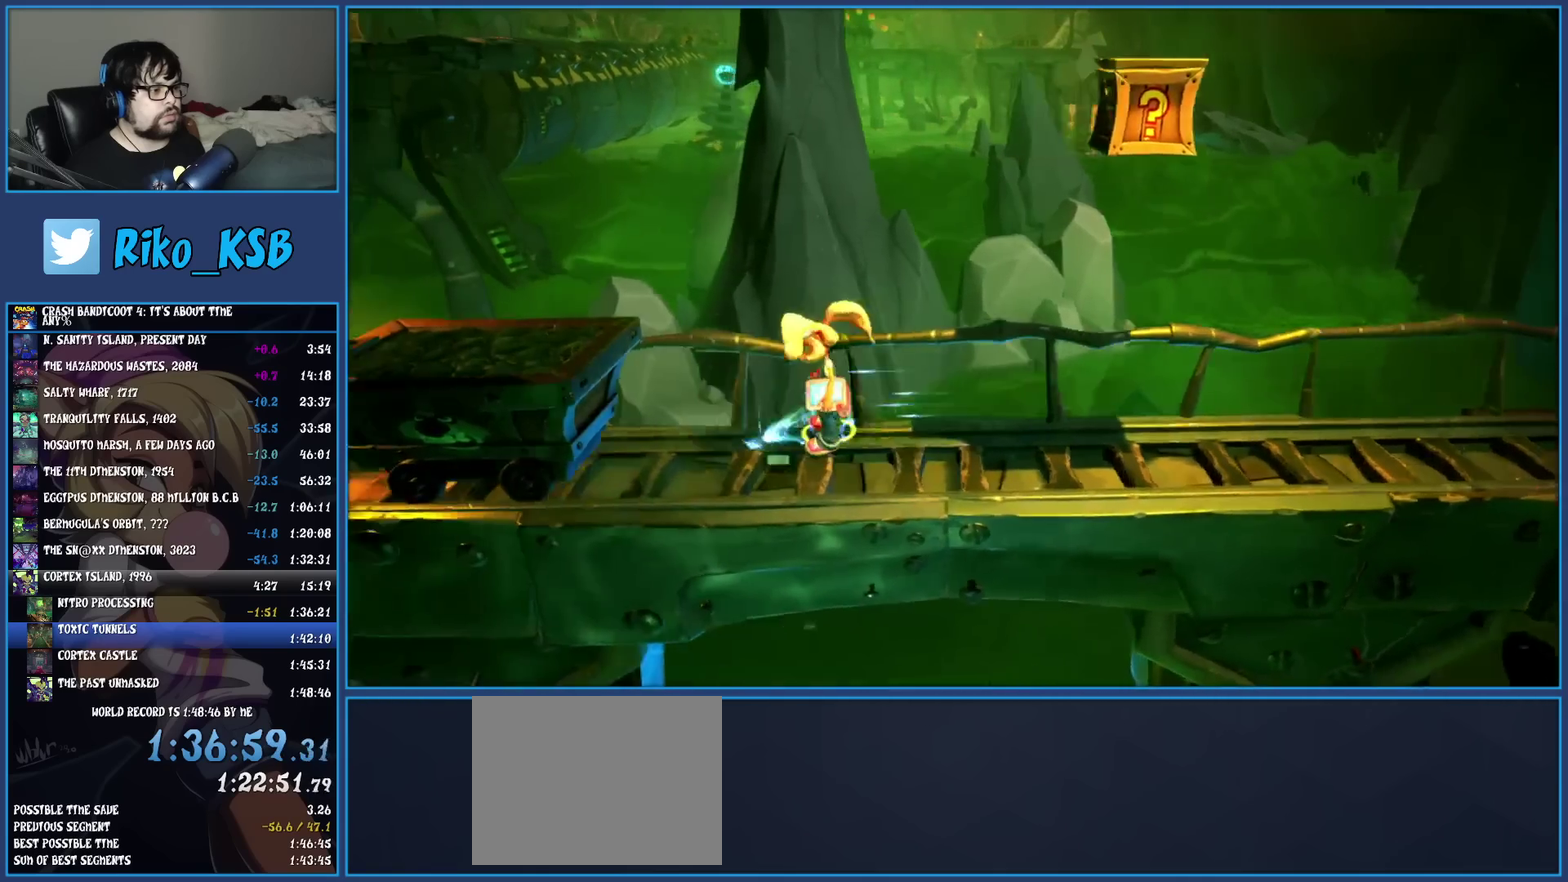
{"buttons": [], "left_stick": "left", "events": [[17, "R1", "up"], [67, "SQUARE", "down"], [217, "SQUARE", "up"], [333, "R1", "down"], [467, "R1", "up"]]}
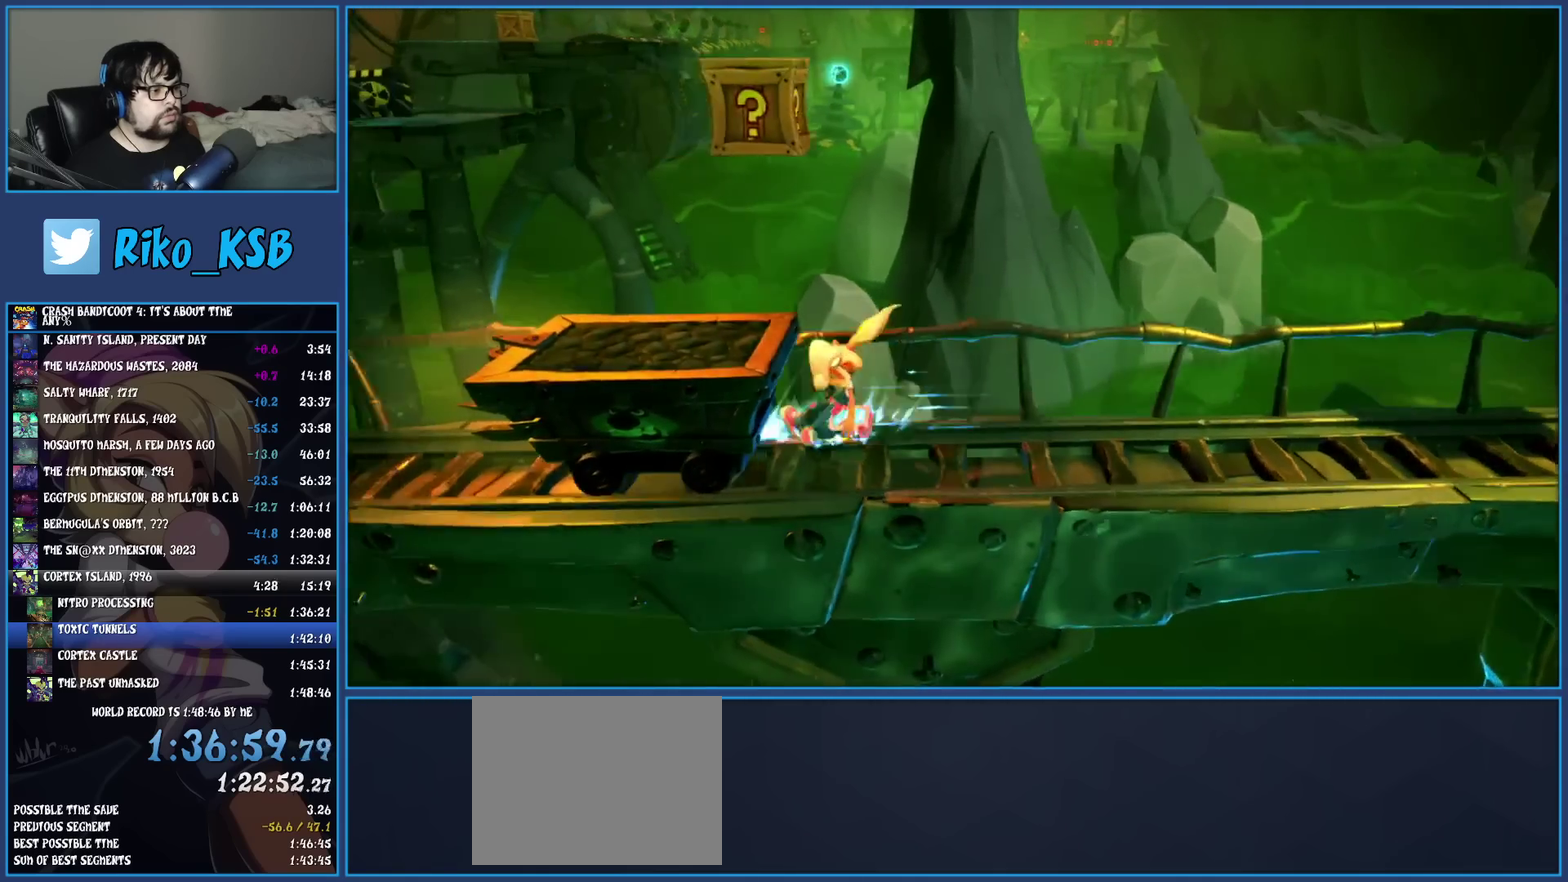
{"buttons": ["SQUARE"], "left_stick": "left", "events": [[17, "SQUARE", "down"], [167, "SQUARE", "up"], [283, "R1", "down"], [400, "R1", "up"], [467, "SQUARE", "down"]]}
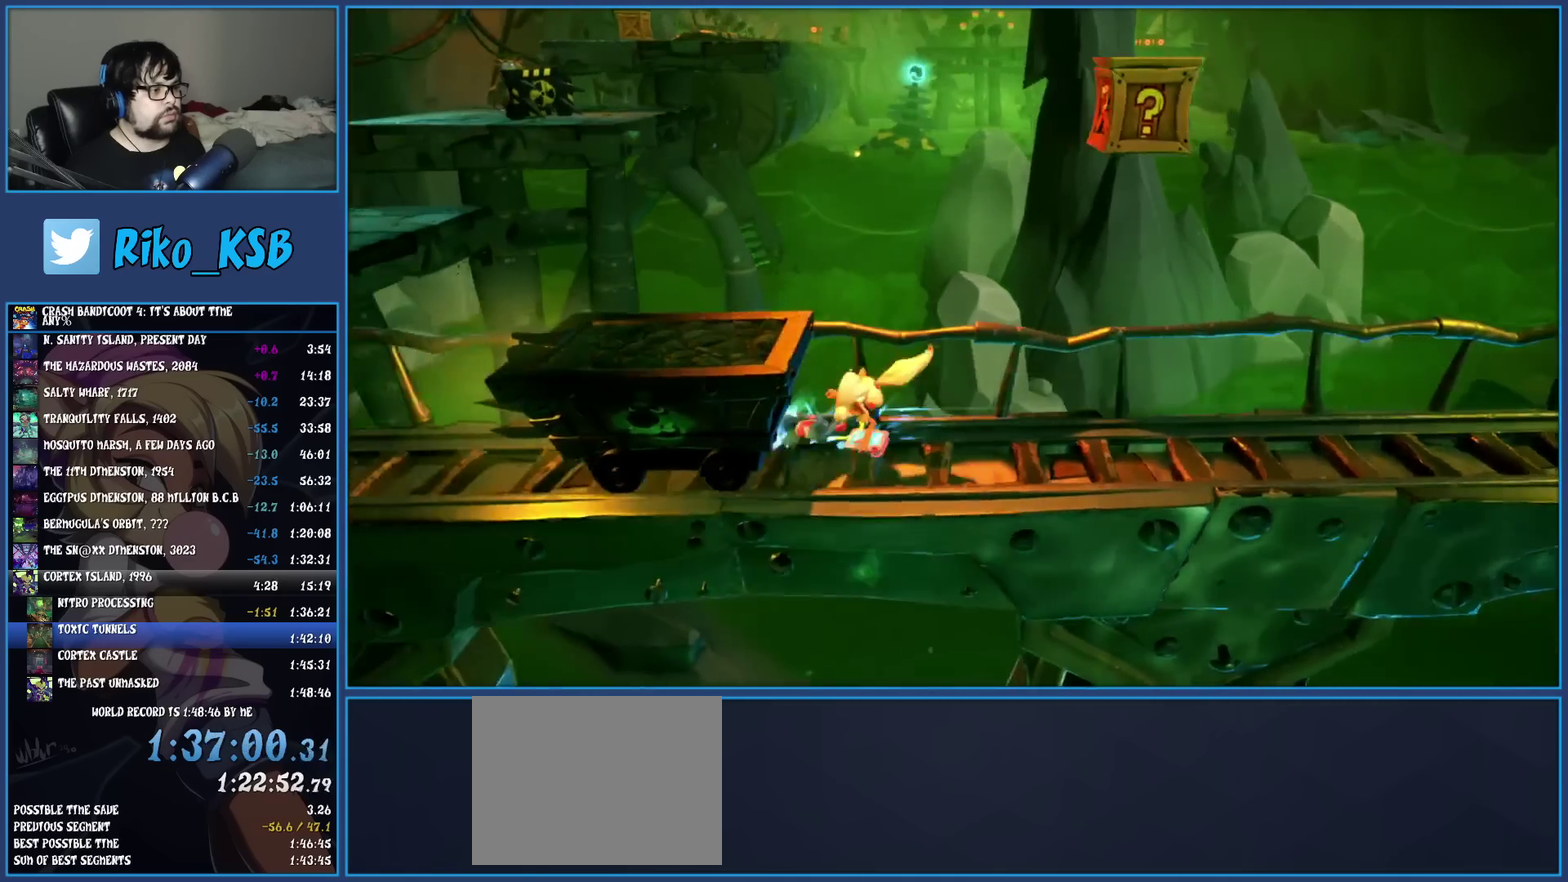
{"buttons": ["SQUARE"], "left_stick": "left", "events": [[117, "SQUARE", "up"], [233, "R1", "down"], [367, "R1", "up"], [433, "SQUARE", "down"]]}
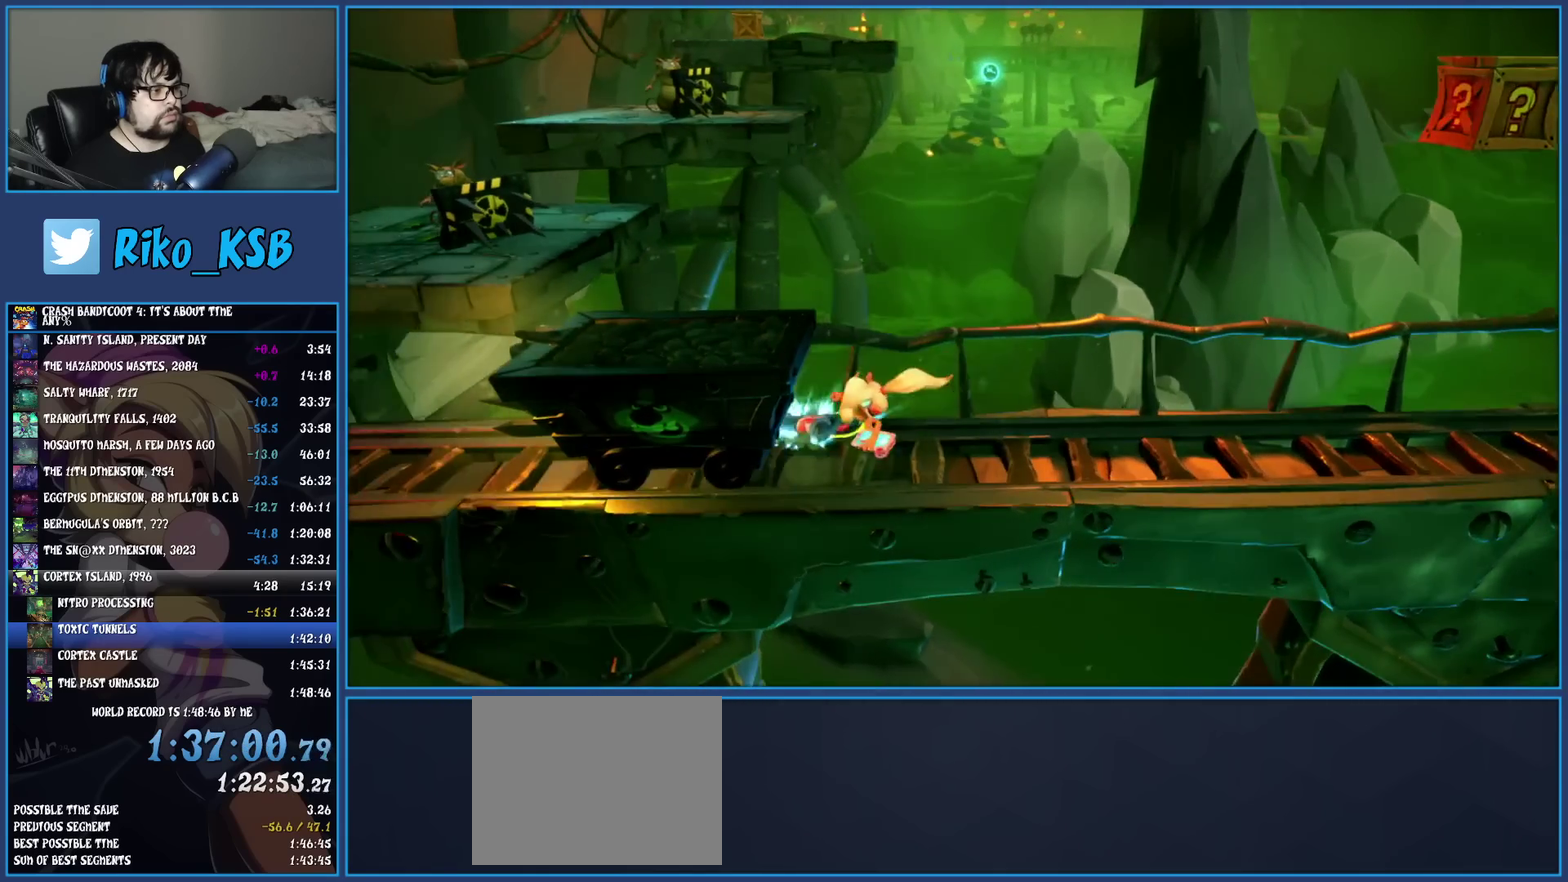
{"buttons": ["SQUARE"], "left_stick": "left", "events": [[83, "SQUARE", "up"], [200, "R1", "down"], [300, "R1", "up"], [400, "SQUARE", "down"]]}
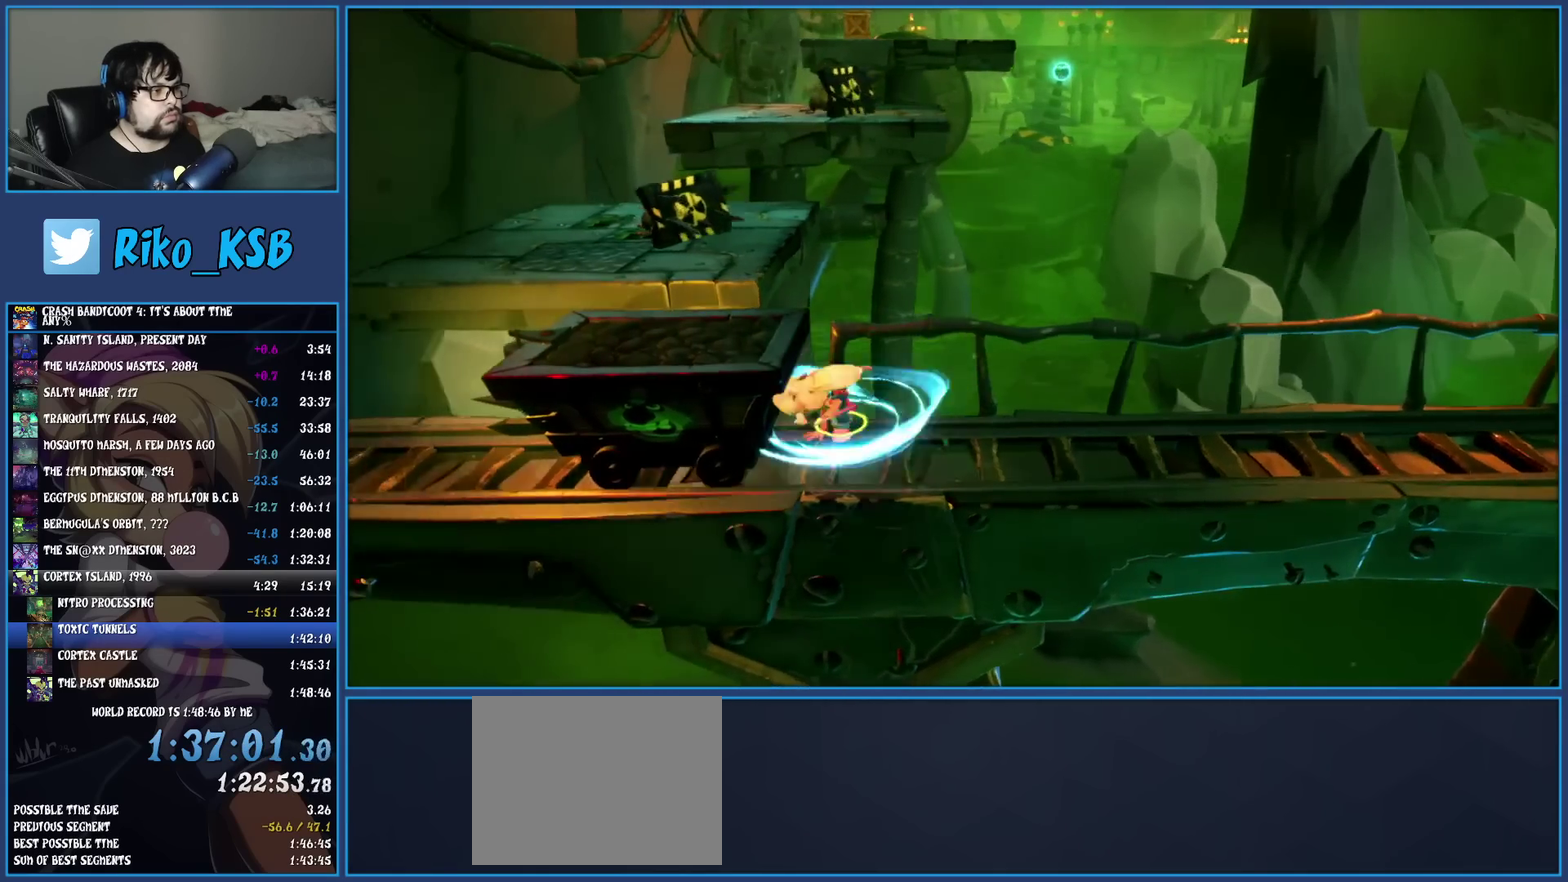
{"buttons": ["CROSS"], "left_stick": "up", "events": [[100, "SQUARE", "up"], [250, "left_stick", "up-left"], [333, "CROSS", "down"], [333, "left_stick", "up"]]}
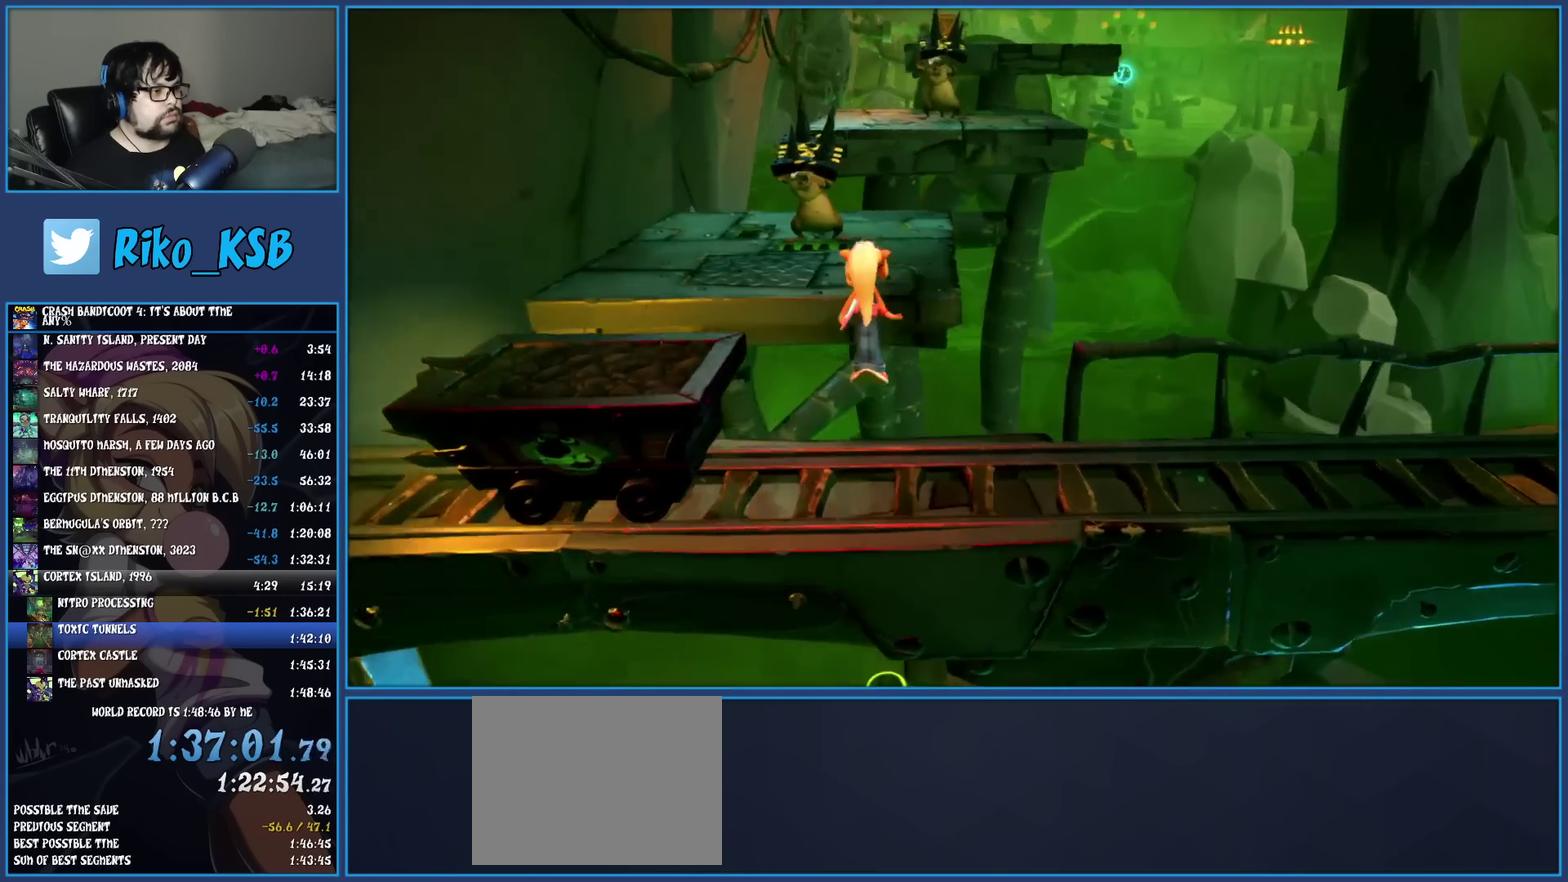
{"buttons": [], "left_stick": "up-right", "events": [[83, "CROSS", "up"], [250, "SQUARE", "down"], [383, "left_stick", "up-right"], [450, "SQUARE", "up"]]}
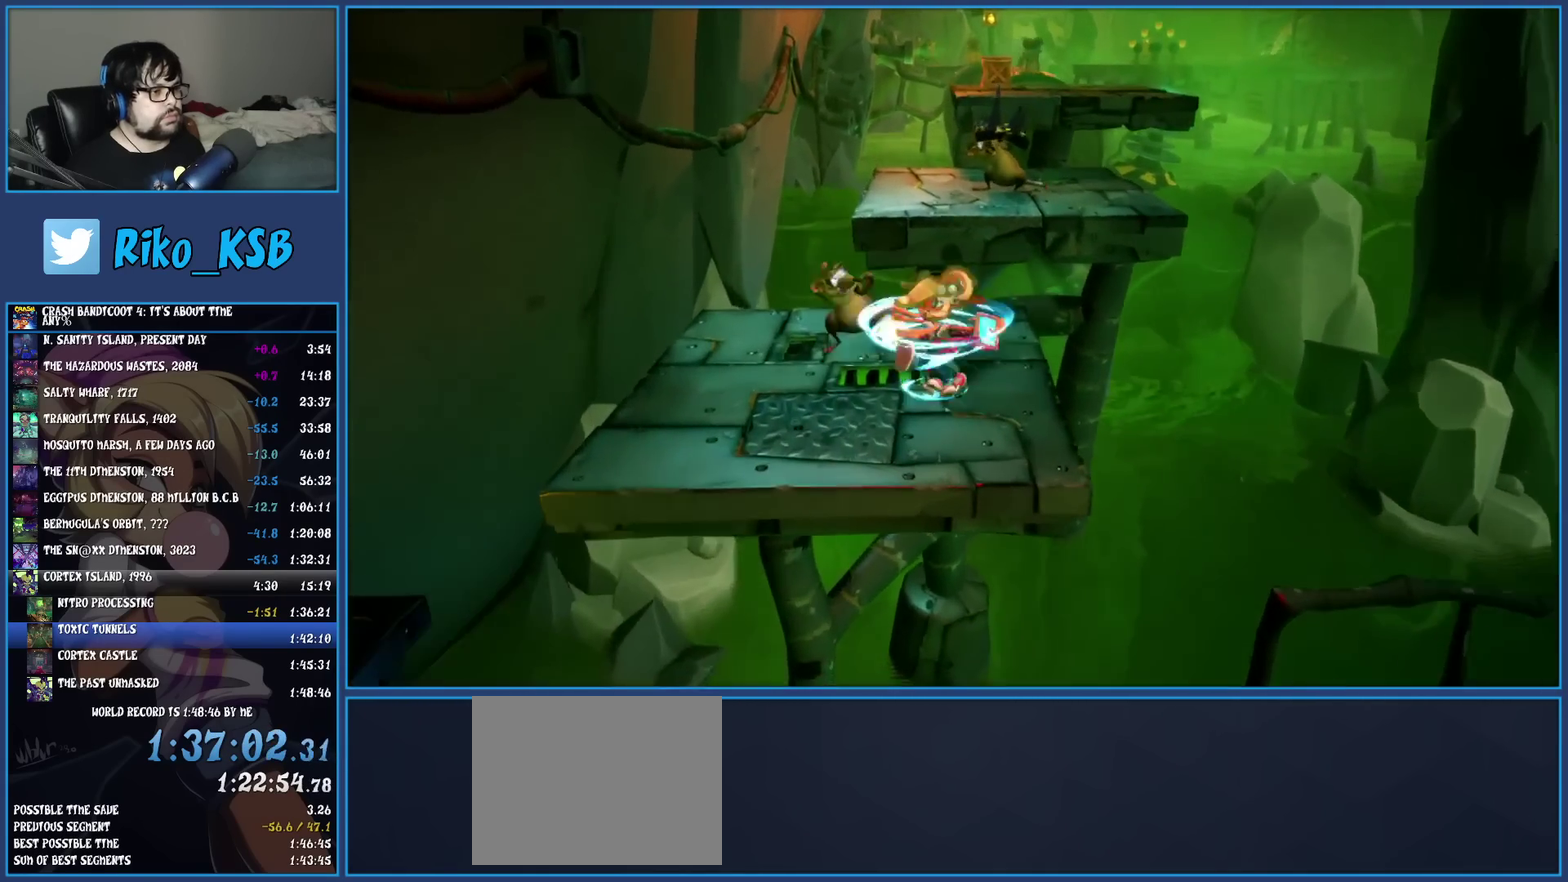
{"buttons": ["CROSS", "SQUARE"], "left_stick": "up", "events": [[117, "R1", "down"], [200, "R1", "up"], [250, "SQUARE", "down"], [283, "CROSS", "down"], [383, "left_stick", "up"]]}
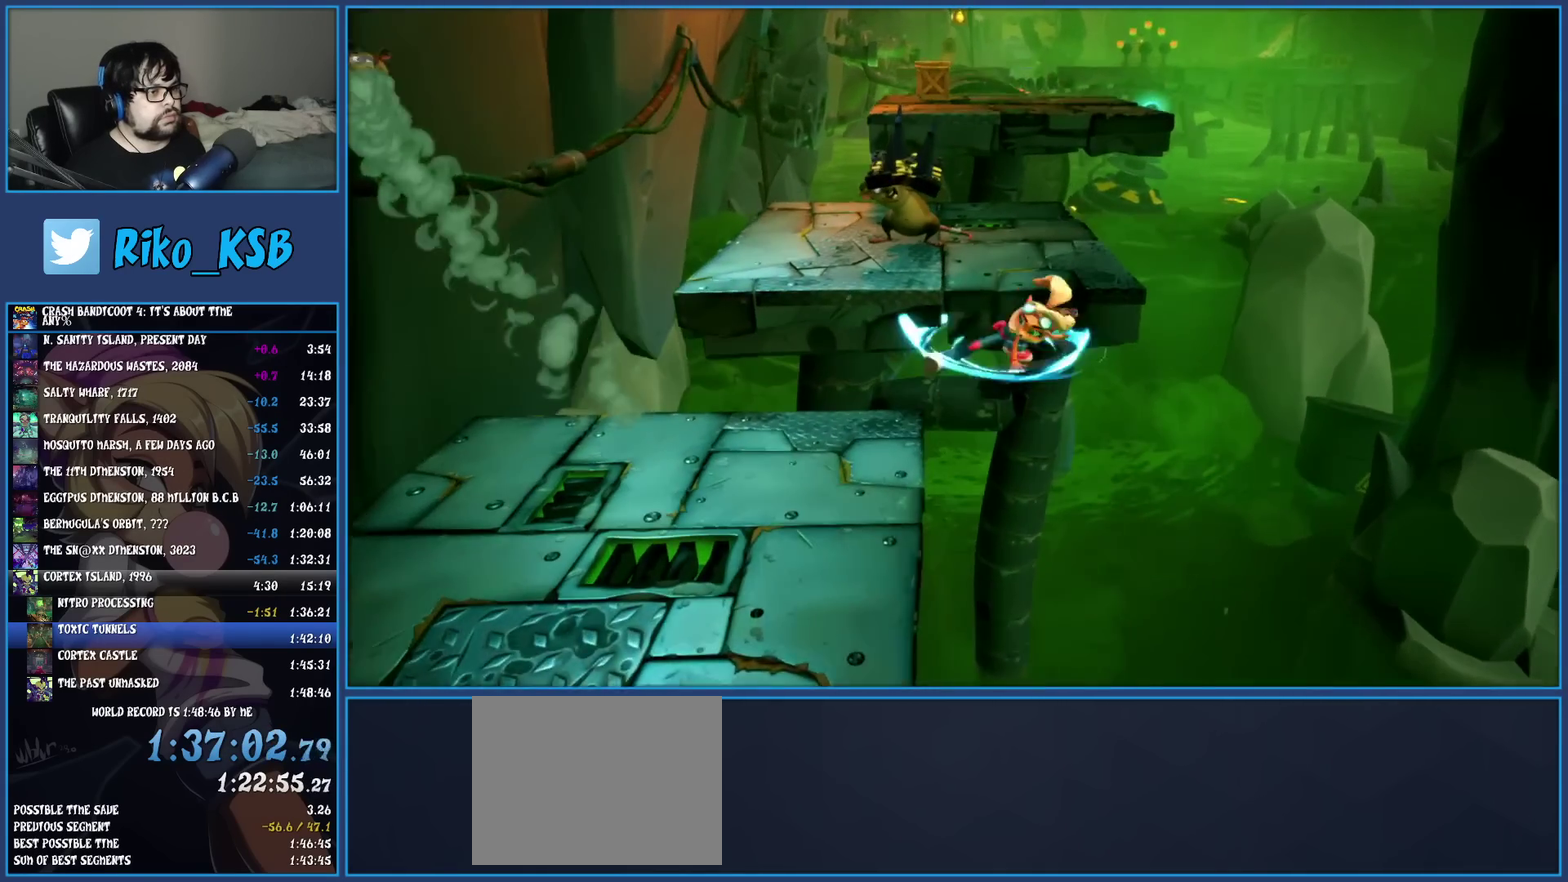
{"buttons": ["R1"], "left_stick": "up", "events": [[100, "CROSS", "up"], [117, "SQUARE", "up"], [433, "R1", "down"]]}
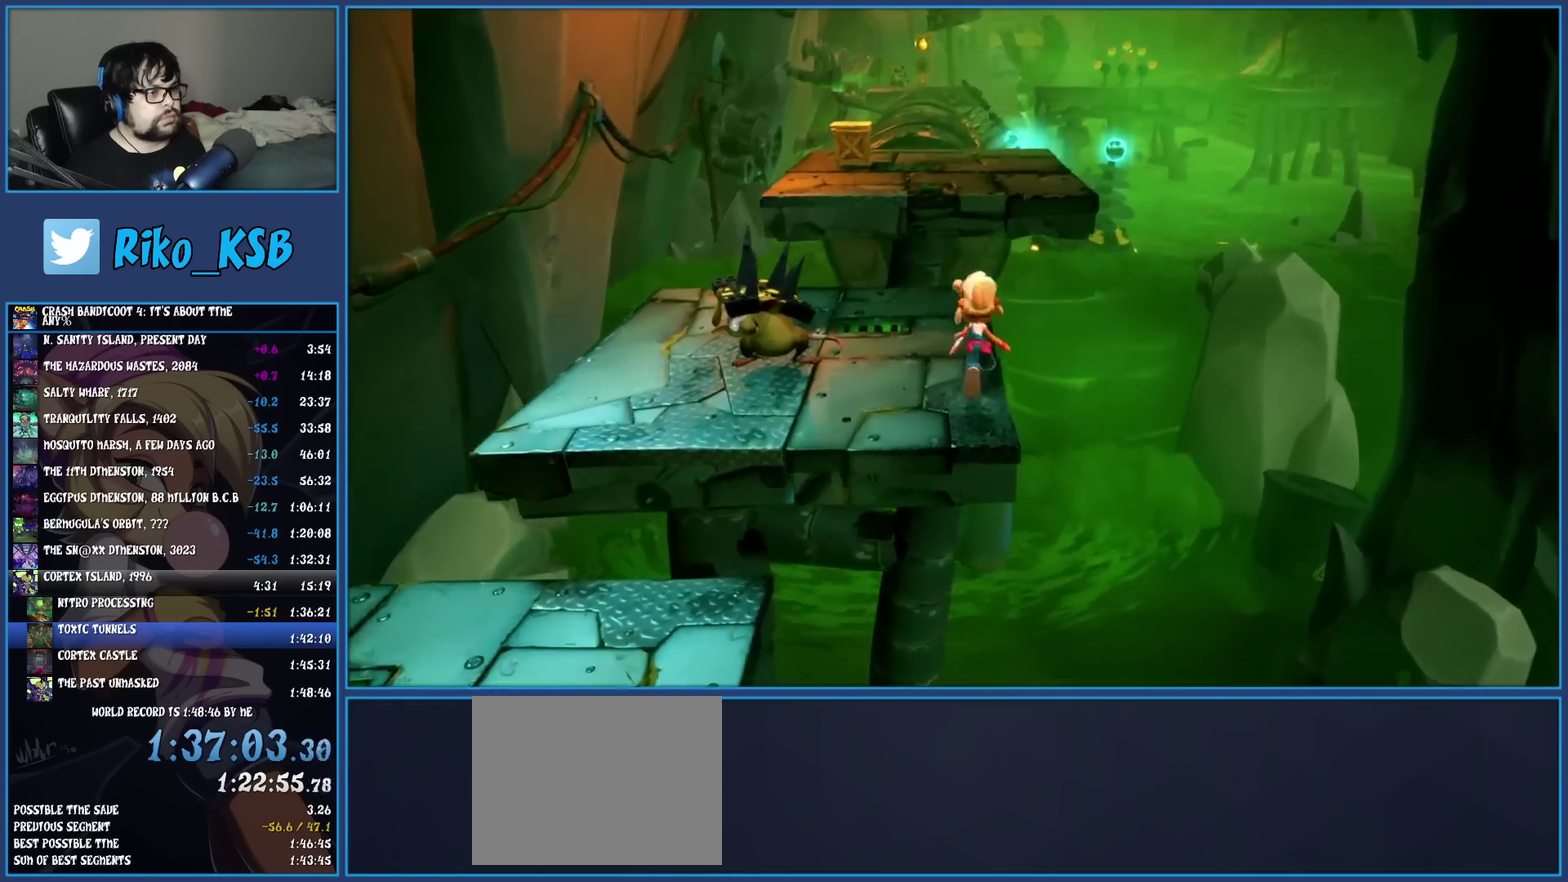
{"buttons": [], "left_stick": "up", "events": [[33, "R1", "up"], [100, "SQUARE", "down"], [133, "CROSS", "down"], [217, "left_stick", "up-right"], [283, "left_stick", "up"], [333, "CROSS", "up"], [350, "SQUARE", "up"]]}
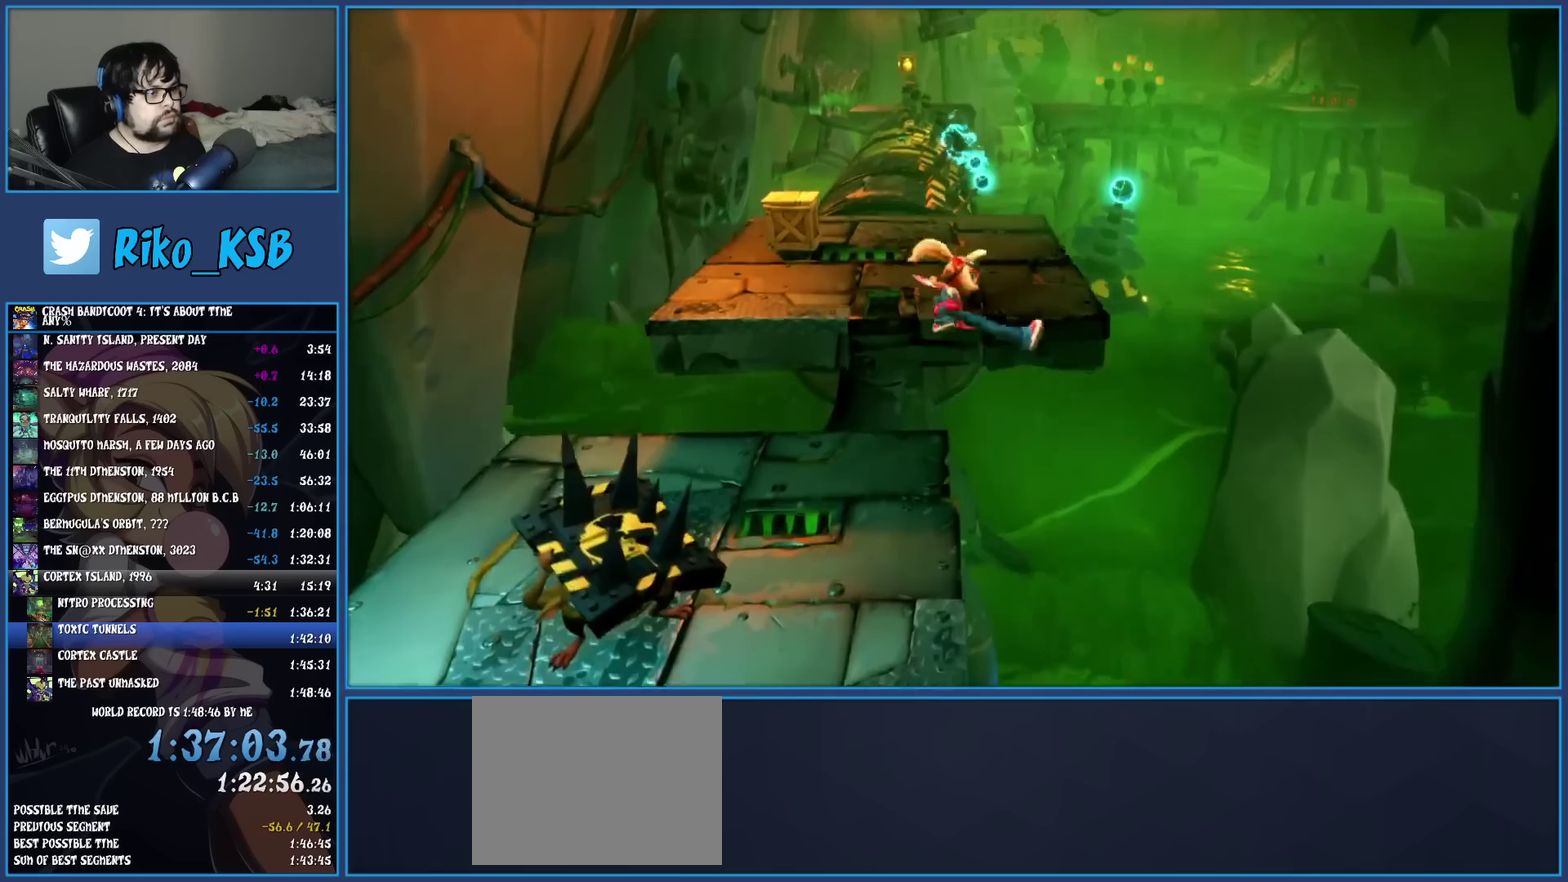
{"buttons": ["SQUARE"], "left_stick": "up", "events": [[200, "R1", "down"], [333, "R1", "up"], [400, "SQUARE", "down"]]}
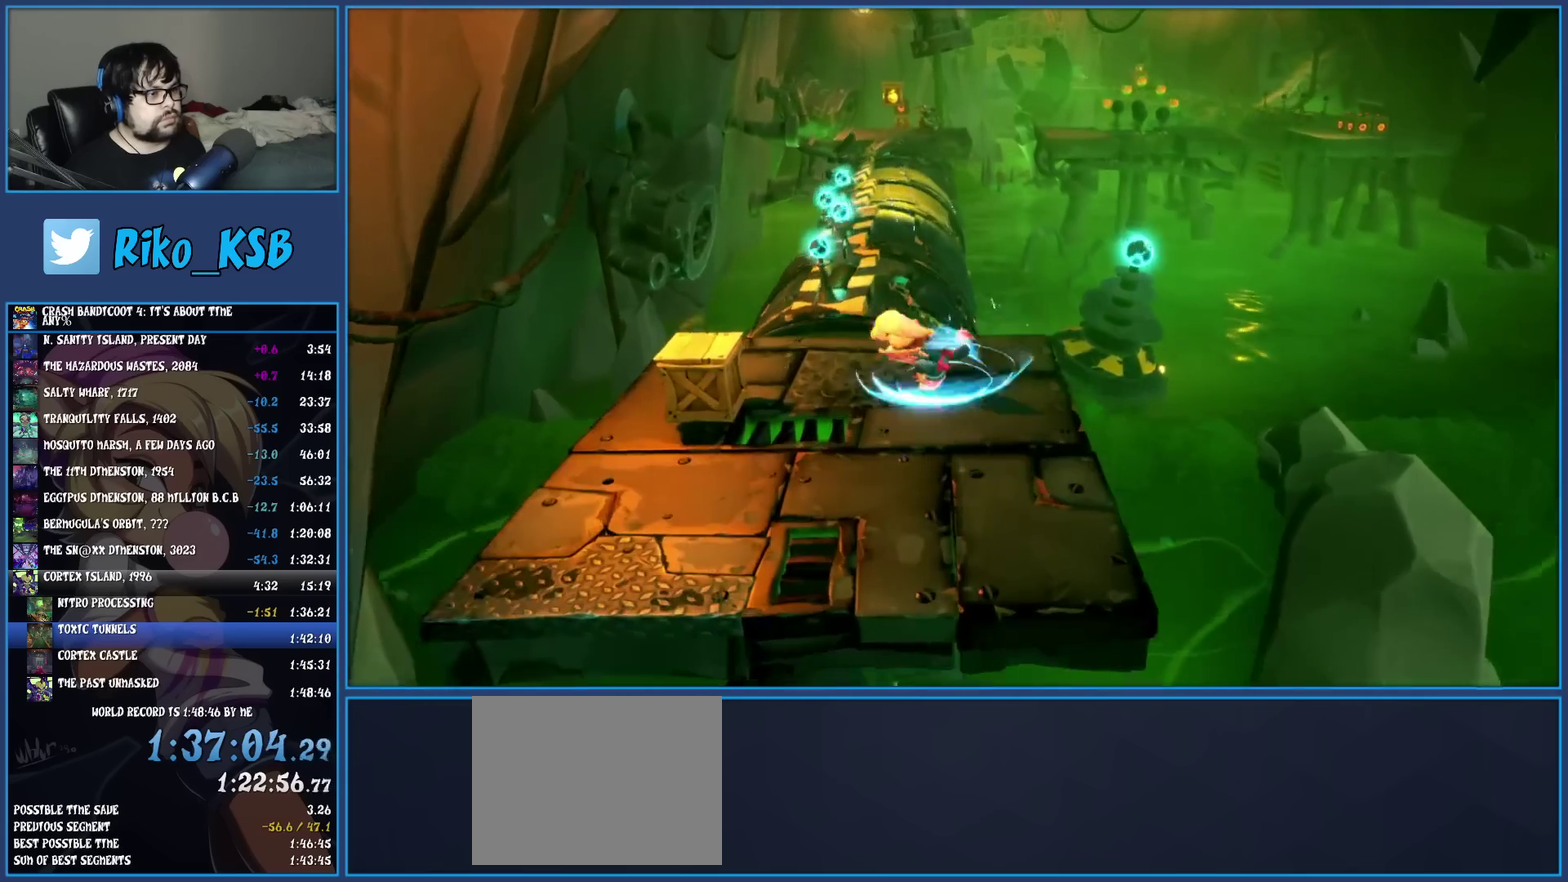
{"buttons": ["SQUARE"], "left_stick": "up", "events": [[67, "SQUARE", "up"], [167, "R1", "down"], [283, "R1", "up"], [350, "SQUARE", "down"]]}
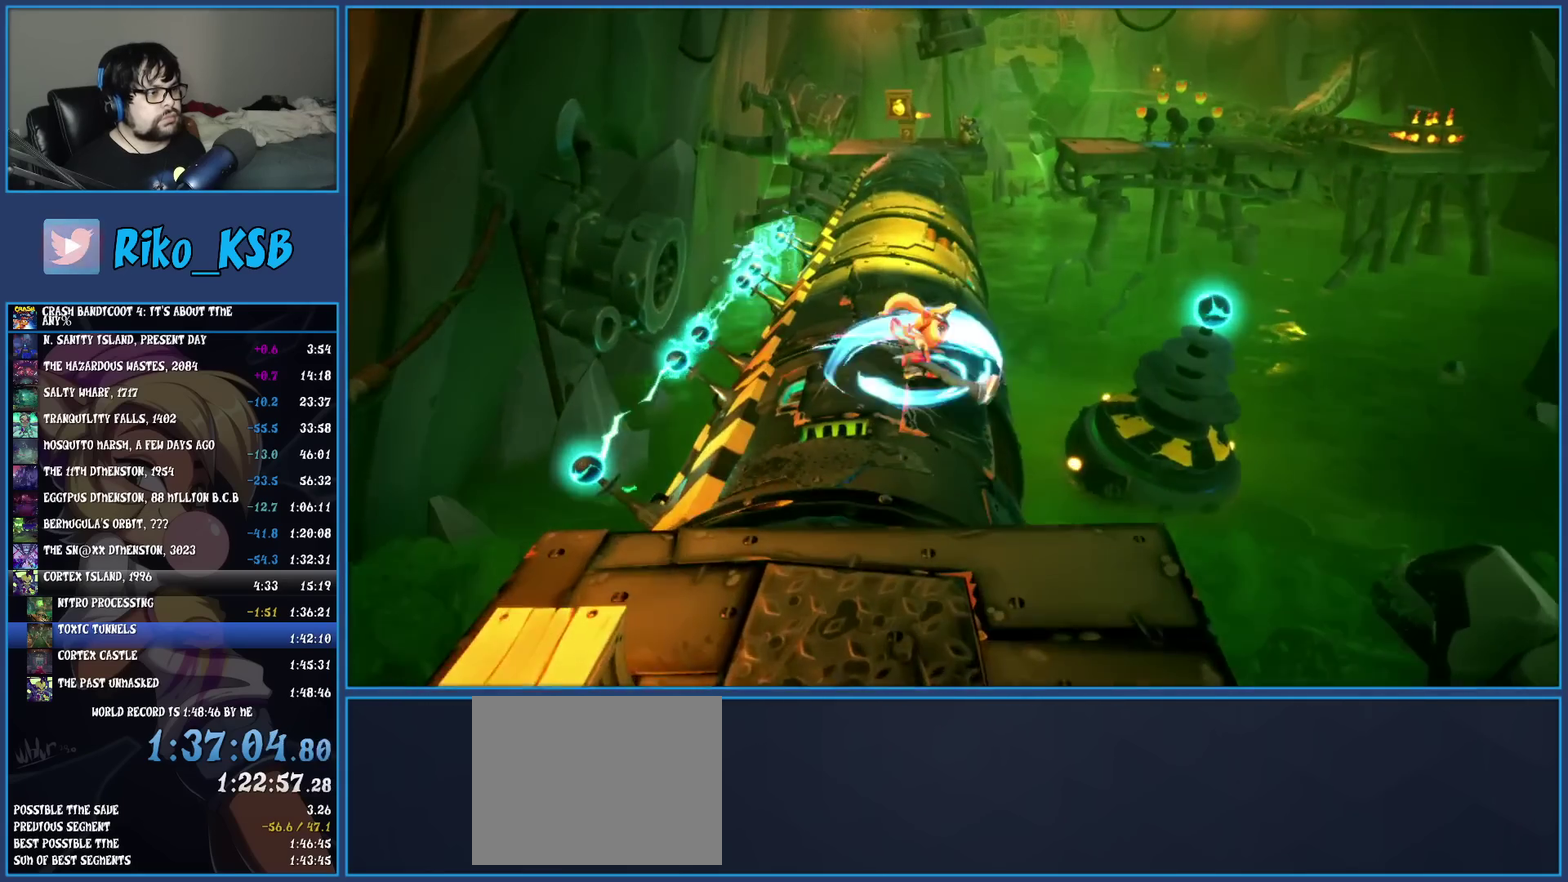
{"buttons": ["CROSS", "SQUARE"], "left_stick": "up", "events": [[17, "SQUARE", "up"], [167, "R1", "down"], [250, "R1", "up"], [350, "SQUARE", "down"], [383, "CROSS", "down"]]}
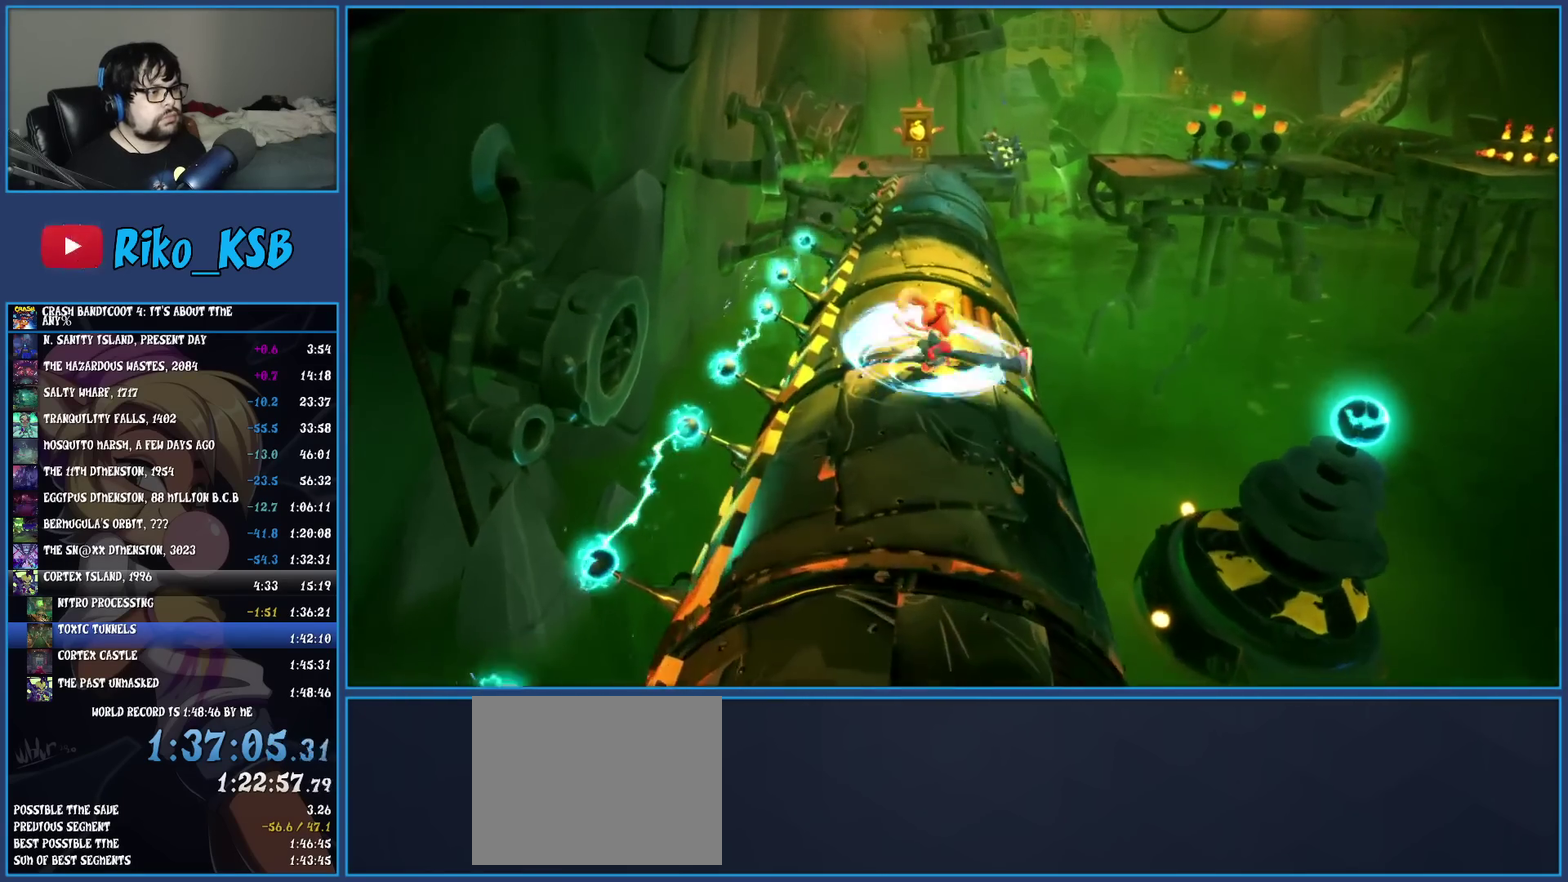
{"buttons": ["CROSS"], "left_stick": "up", "events": [[133, "CROSS", "up"], [133, "SQUARE", "up"], [133, "left_stick", "up-left"], [250, "CROSS", "down"], [317, "left_stick", "up"]]}
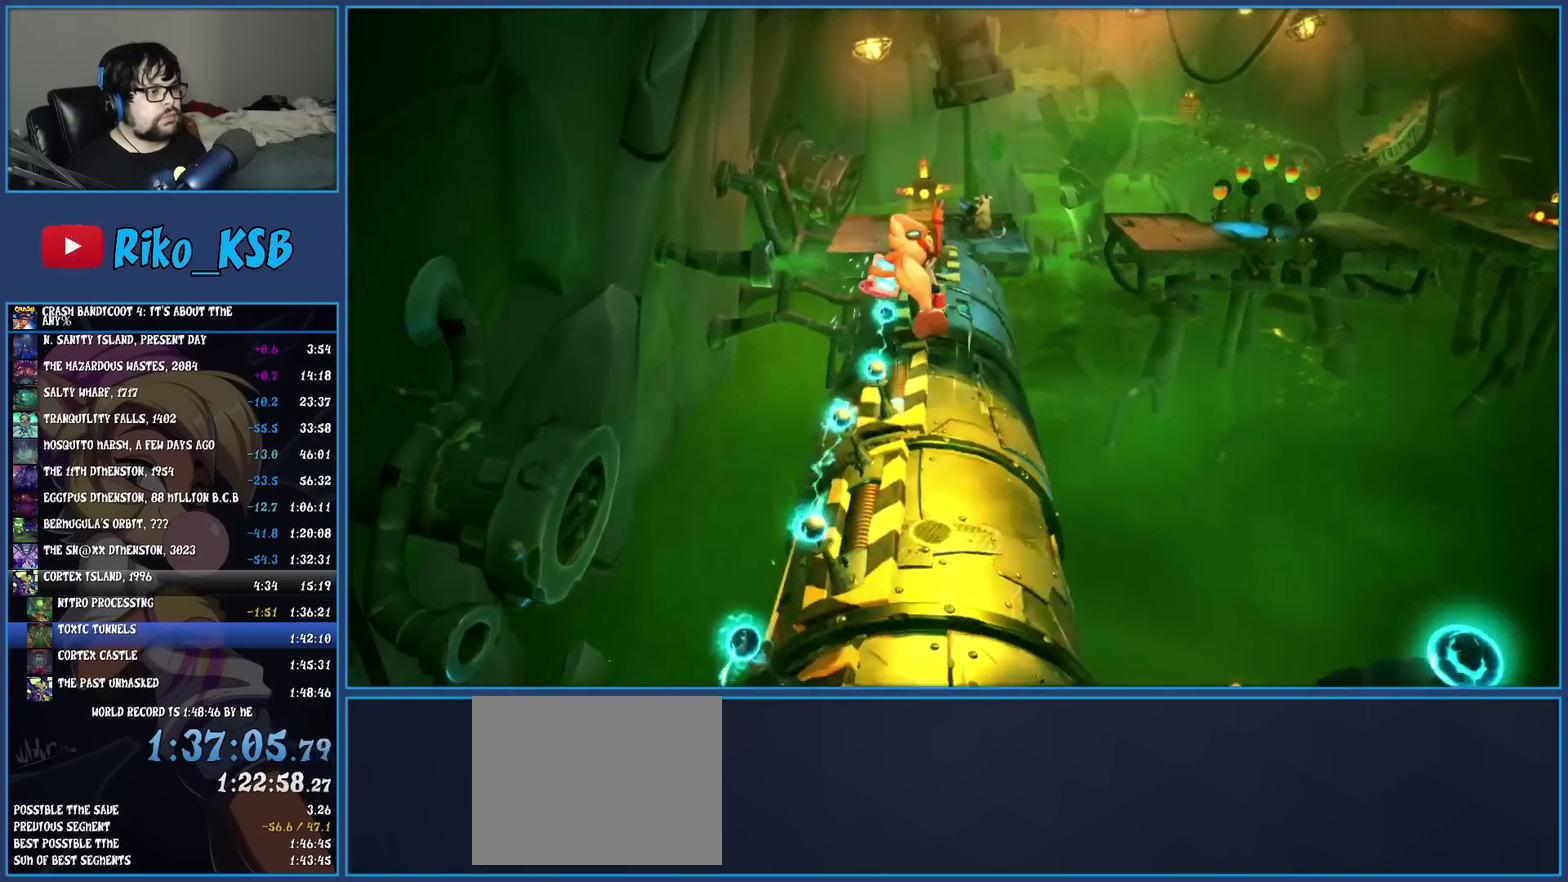
{"buttons": [], "left_stick": "up", "events": [[67, "CROSS", "up"]]}
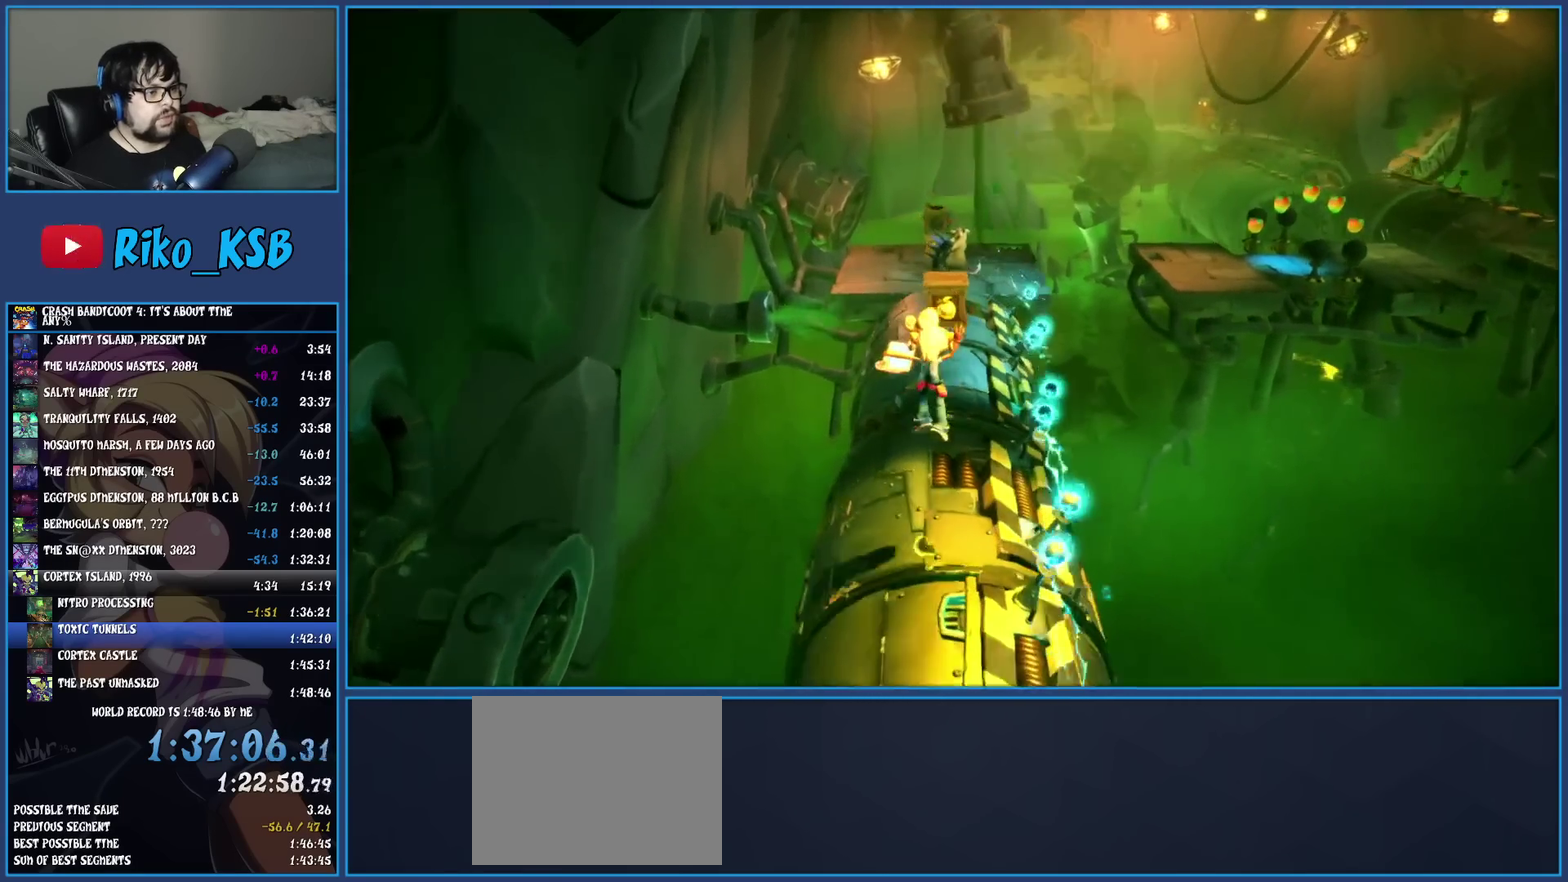
{"buttons": [], "left_stick": "up", "events": [[133, "R1", "down"], [250, "R1", "up"], [333, "SQUARE", "down"], [500, "SQUARE", "up"]]}
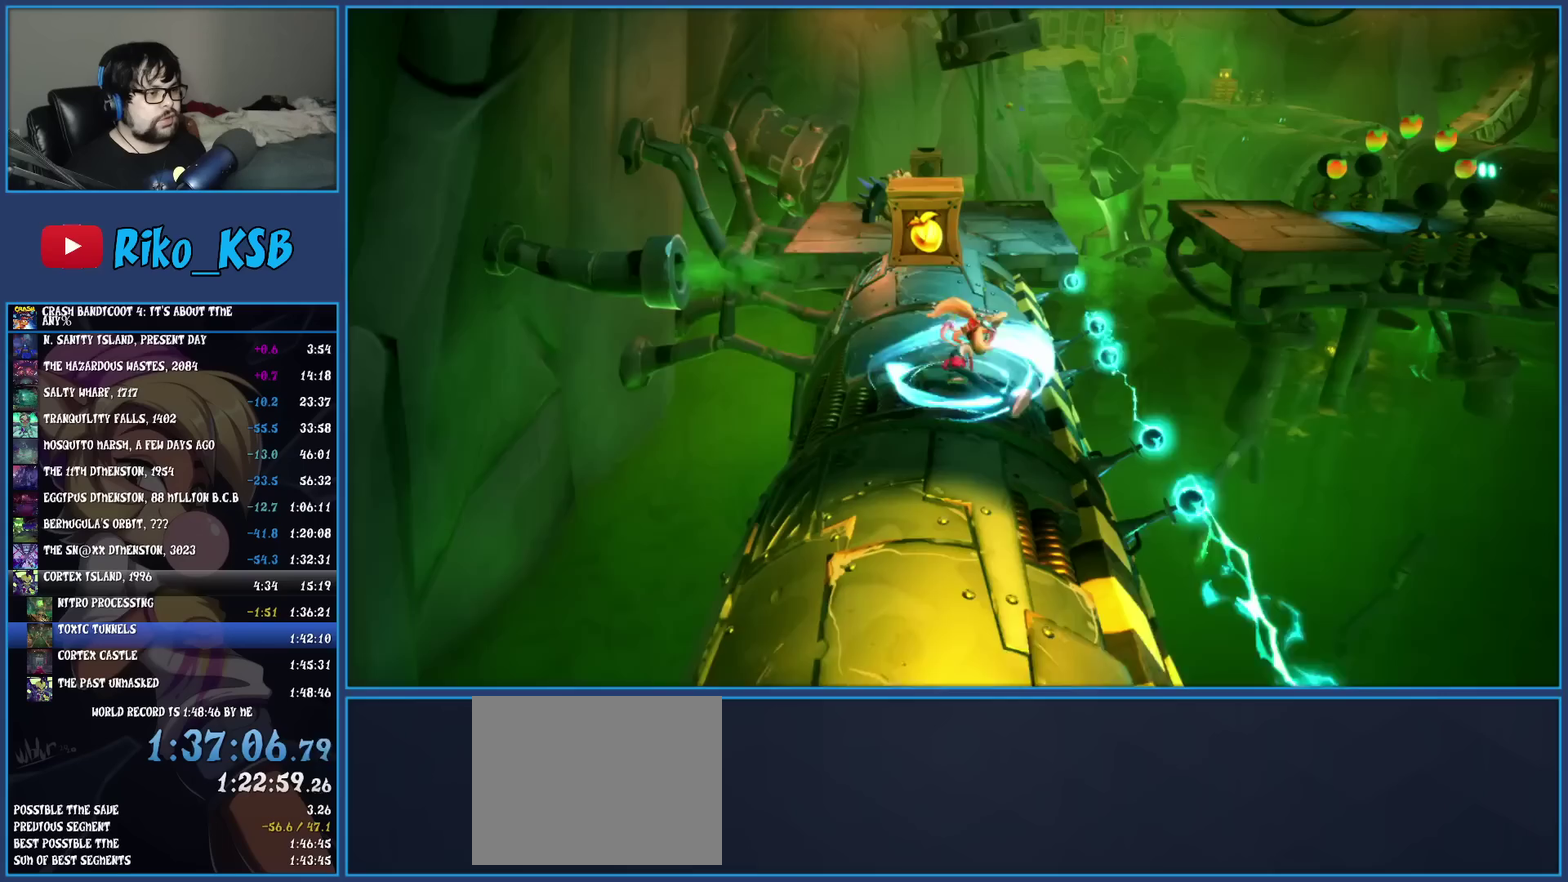
{"buttons": ["CROSS", "SQUARE"], "left_stick": "up-right", "events": [[17, "left_stick", "up-left"], [133, "R1", "down"], [133, "left_stick", "up"], [233, "R1", "up"], [350, "SQUARE", "down"], [367, "CROSS", "down"], [400, "left_stick", "up-right"]]}
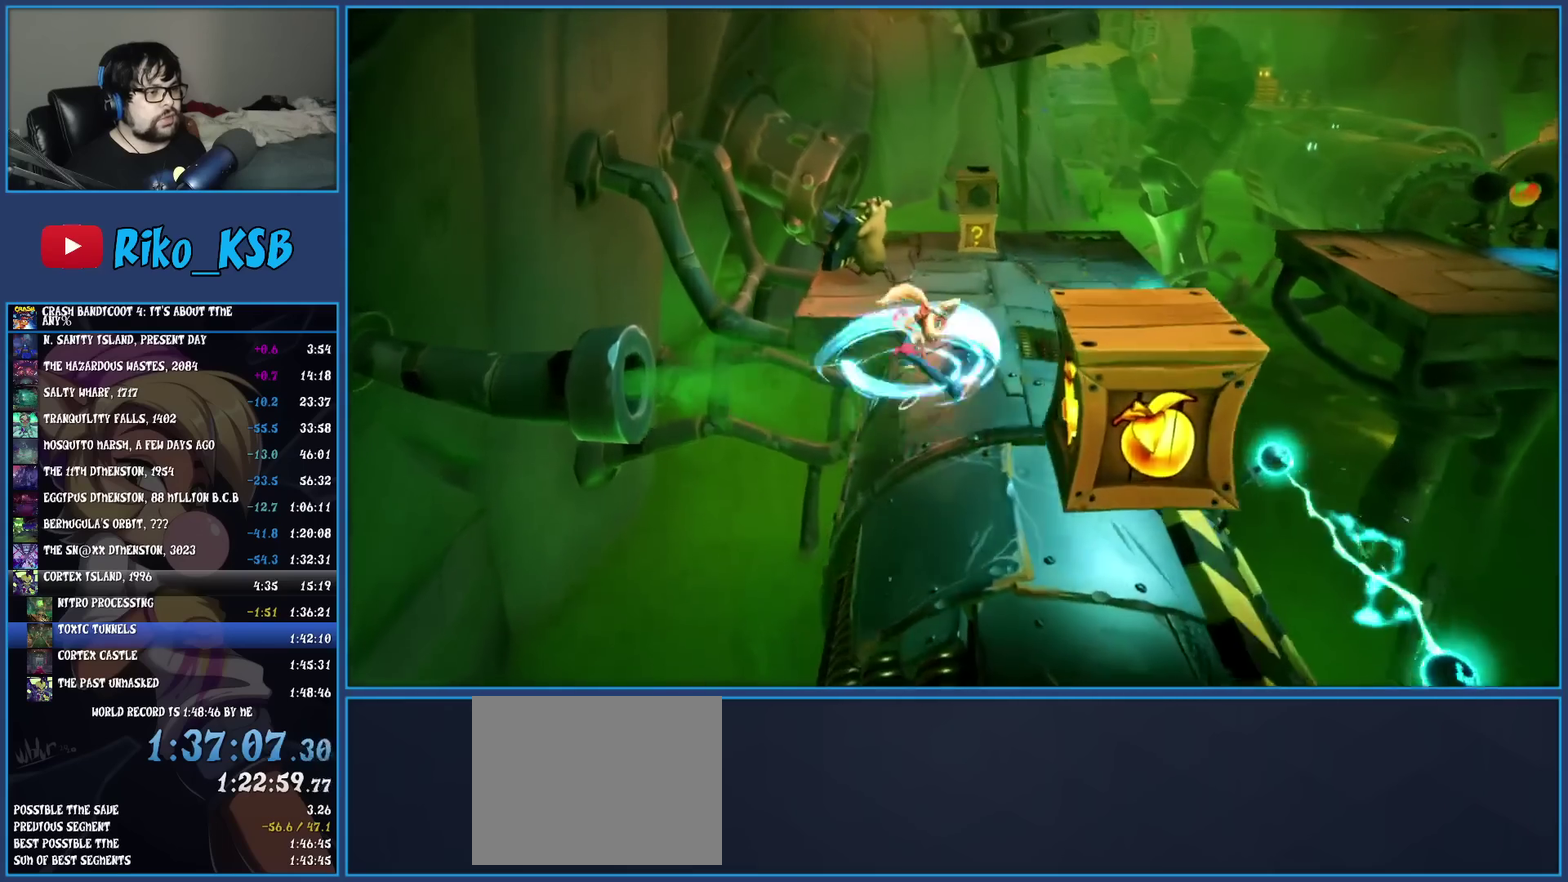
{"buttons": ["CROSS"], "left_stick": "up-right", "events": [[500, "SQUARE", "up"]]}
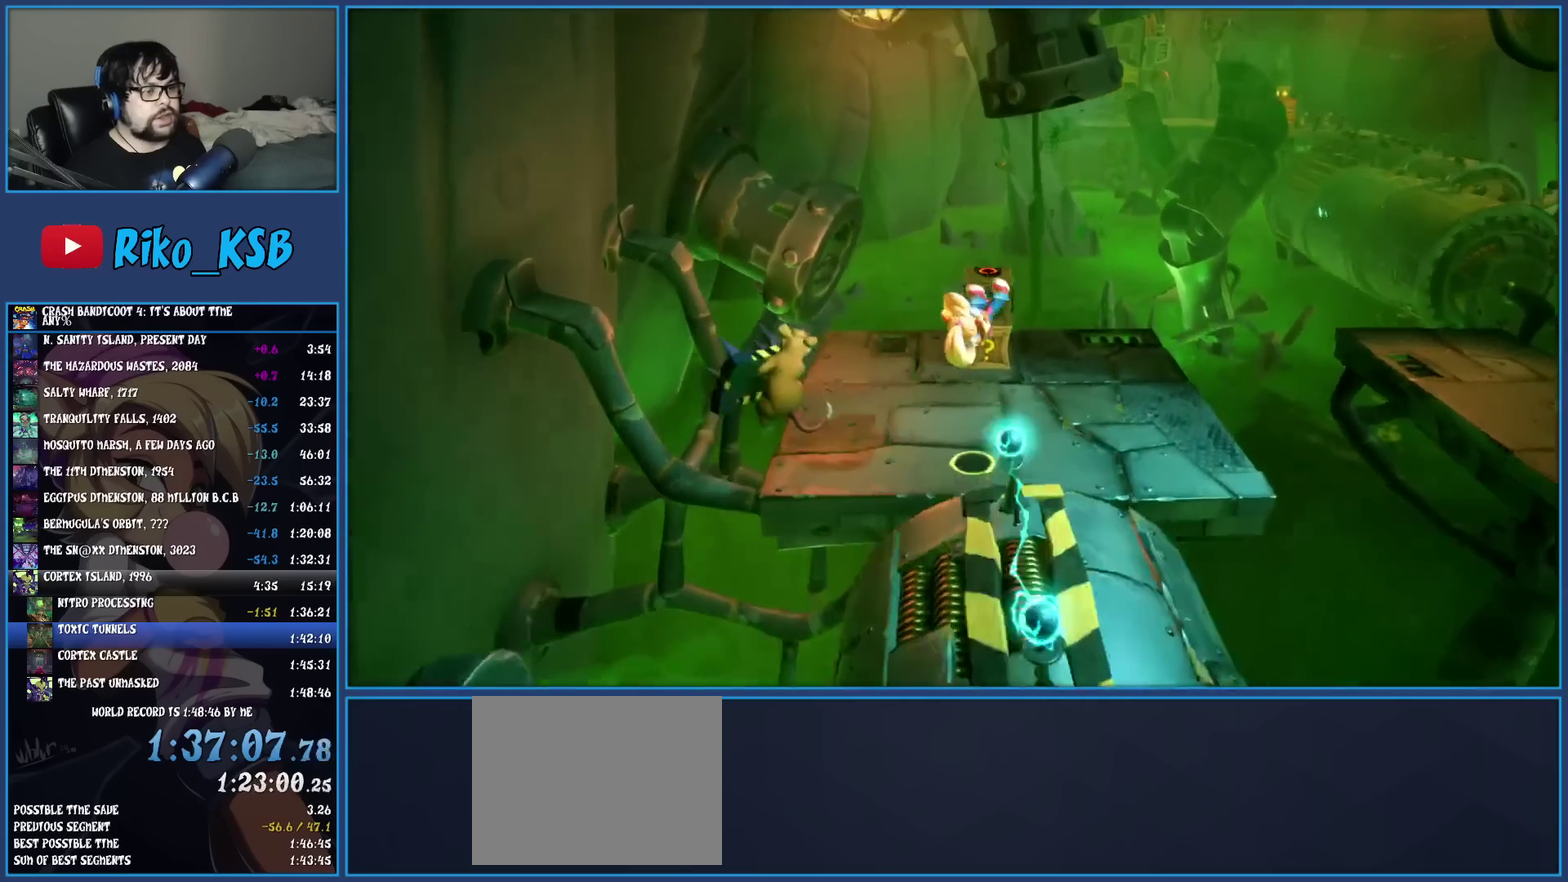
{"buttons": ["CROSS"], "left_stick": "right", "events": [[17, "left_stick", "down-left"], [33, "CROSS", "up"], [167, "left_stick", "right"], [233, "R1", "down"], [333, "R1", "up"], [367, "SQUARE", "down"], [400, "CROSS", "down"], [483, "SQUARE", "up"]]}
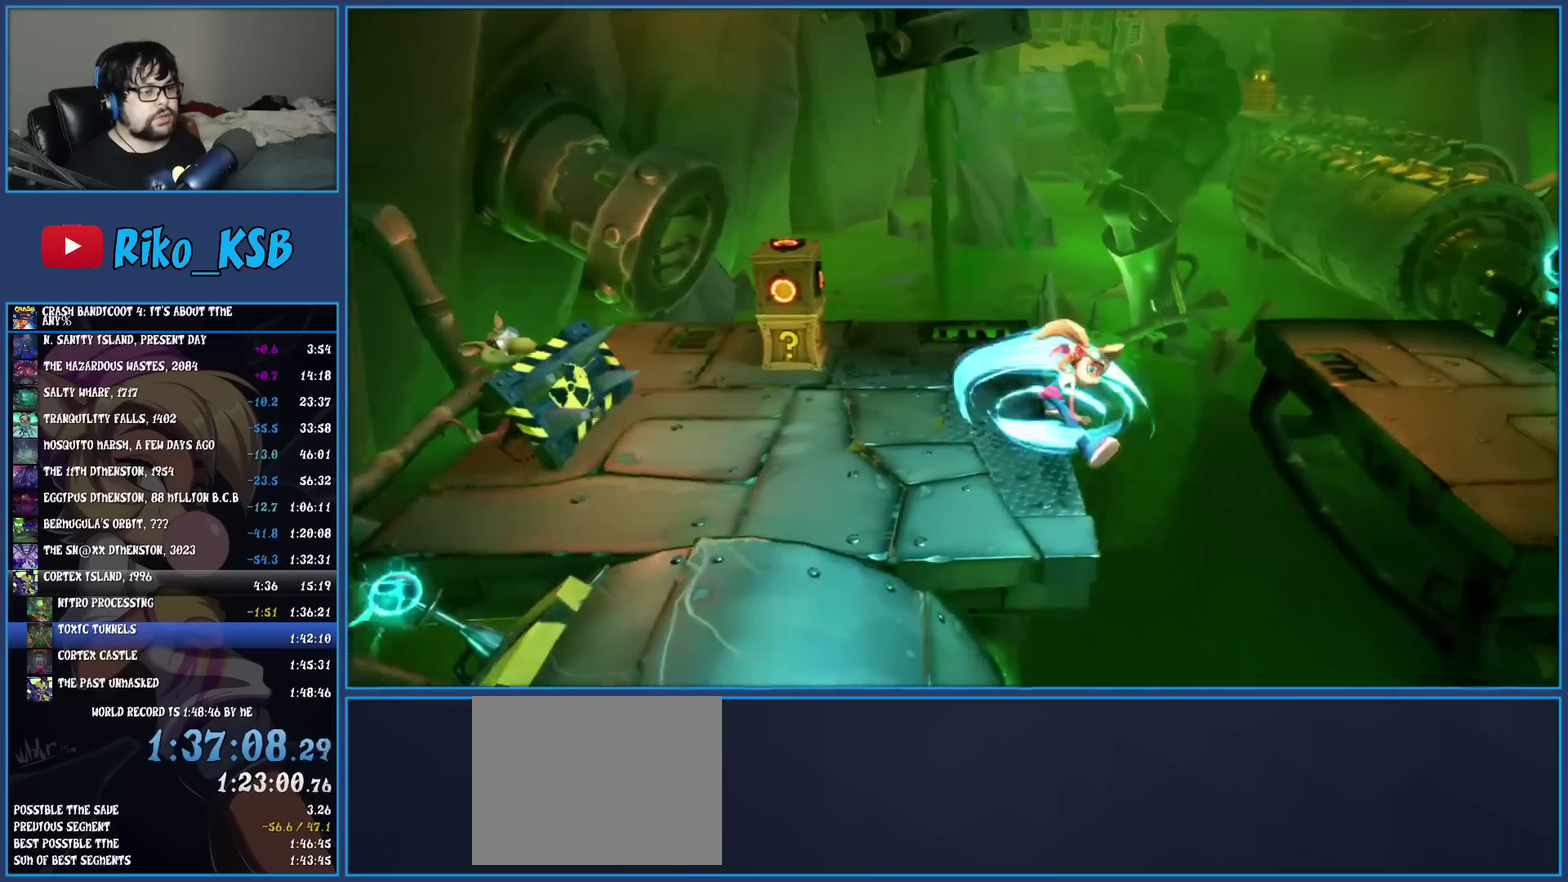
{"buttons": [], "left_stick": "right", "events": [[17, "CROSS", "up"], [150, "left_stick", "up-right"], [450, "left_stick", "right"]]}
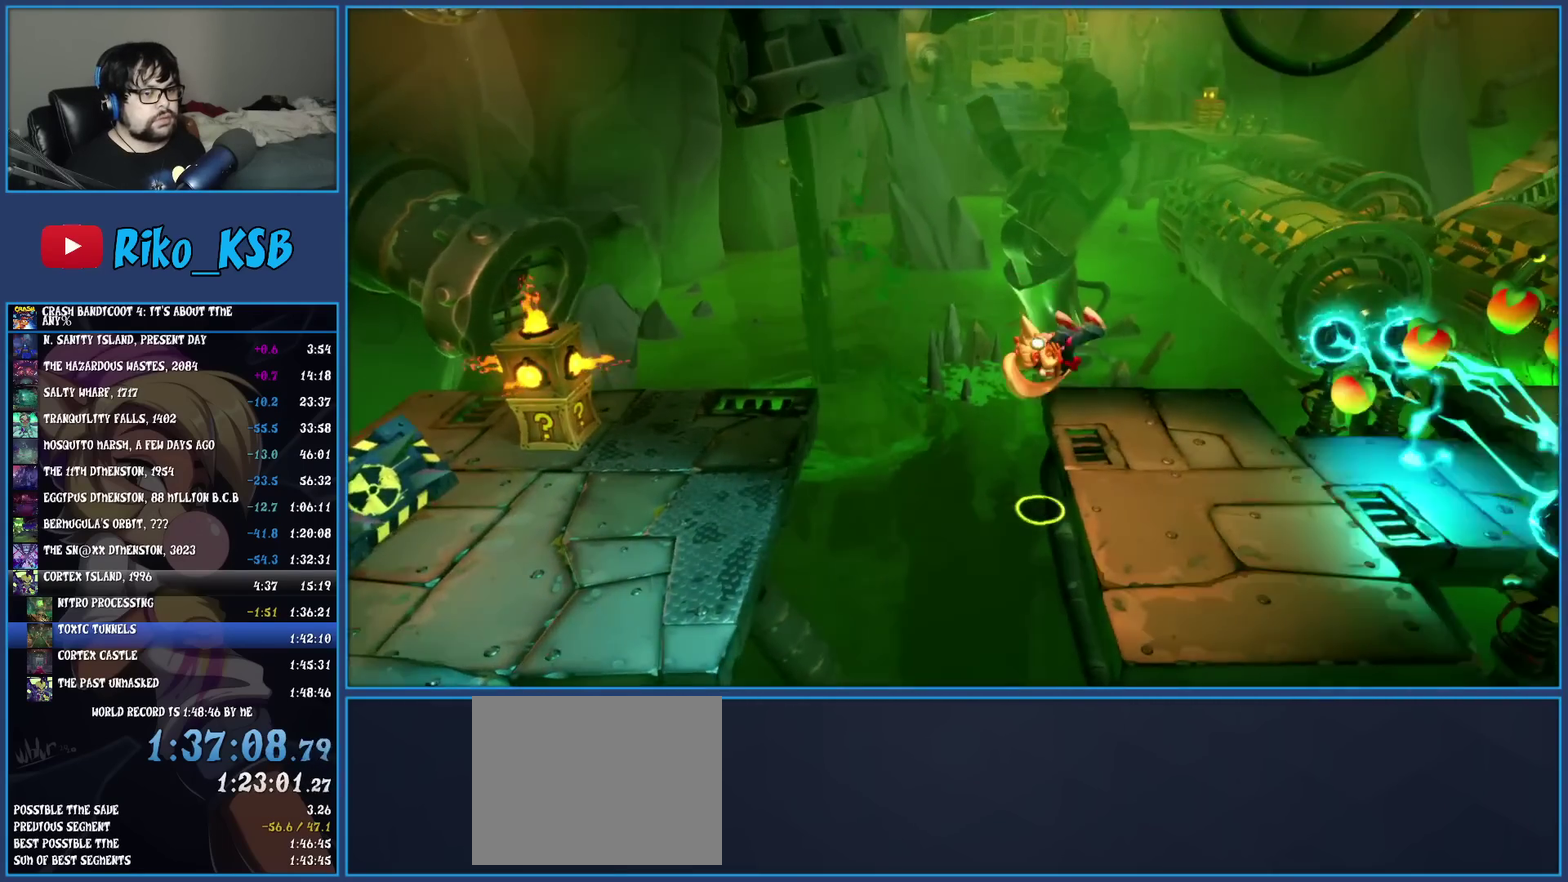
{"buttons": ["R1"], "left_stick": "right", "events": [[267, "R1", "down"]]}
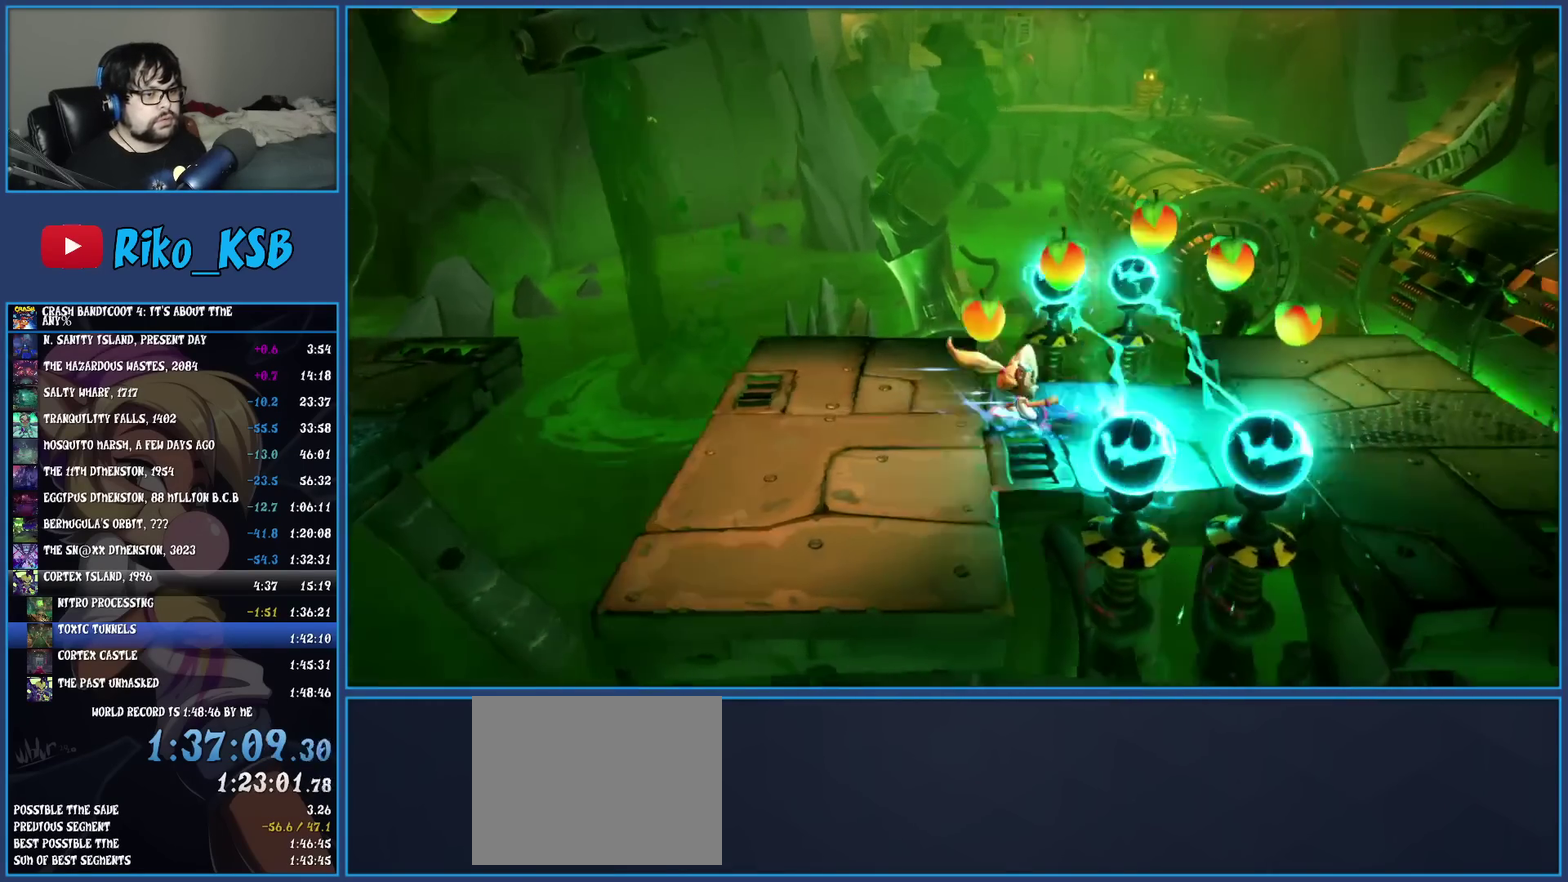
{"buttons": ["R1"], "left_stick": "right", "events": []}
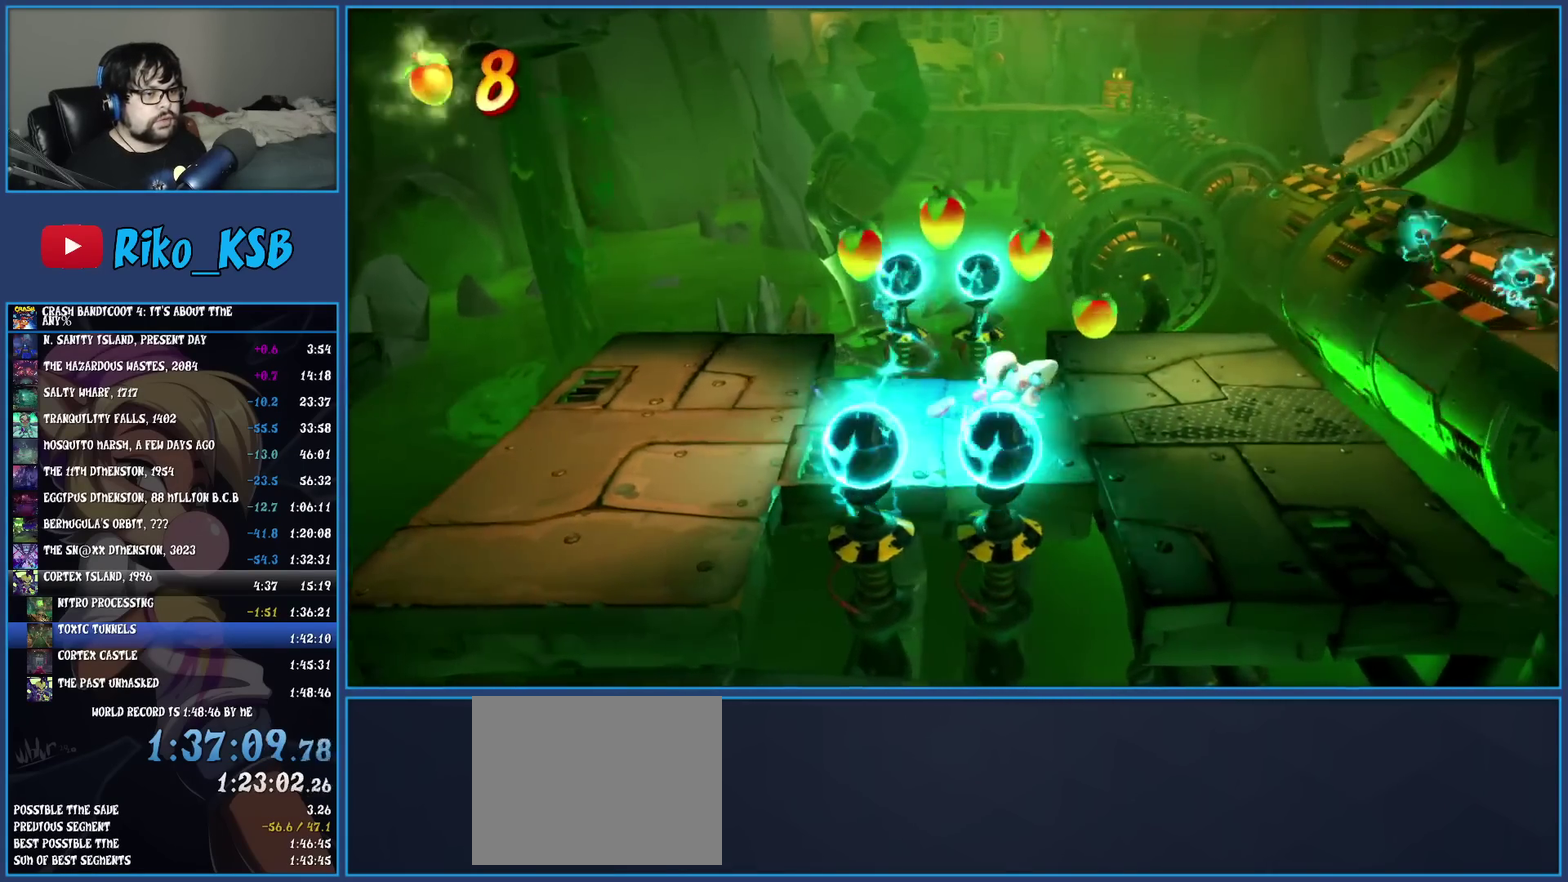
{"buttons": [], "left_stick": "right", "events": [[333, "R1", "up"]]}